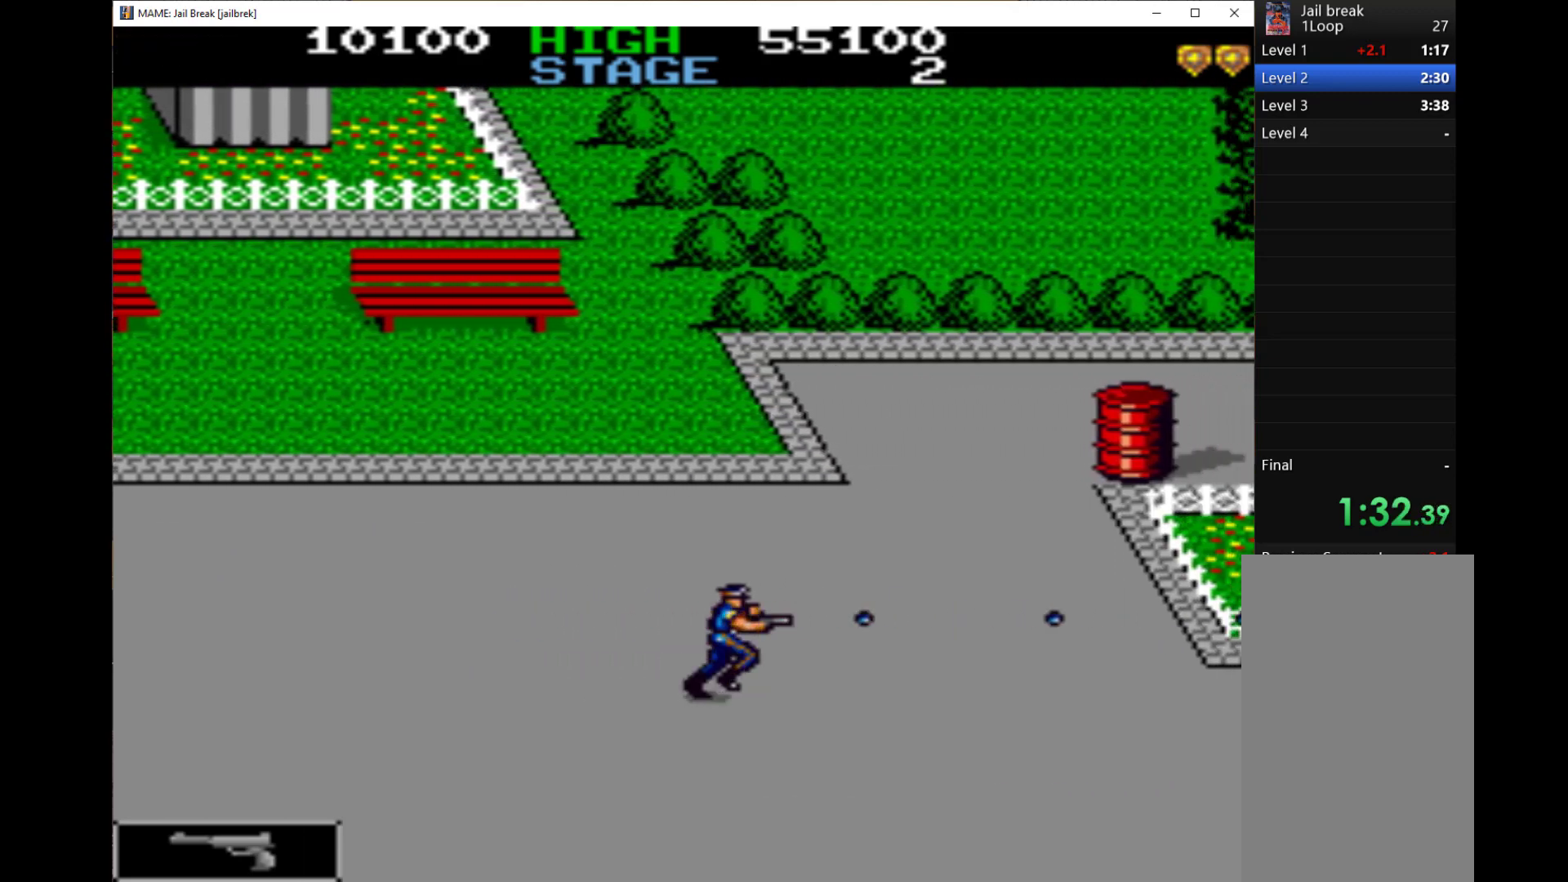
Gameplay with keyboard; each line is a JSON object with the keys held at the frame after it. "events" lists presses ("down") and releases ("up") of "1", "2", "3", "4", "a", "alt", "c", "ctrl", "d", "down", "e", "left", "q", "r", "right", "s", "shift", "space", "tab", "up", "w", "x" and "z" between this image and that frame as [ms after this image, input, new state], when the widget could be followed in between. No other keys are recorded. Mouse input is not recorded.
{"keys": ["q", "right", "up"], "events": [[33, "q", "up"], [67, "q", "down"], [100, "up", "down"], [167, "q", "up"], [300, "q", "down"], [333, "q", "up"], [400, "q", "down"]]}
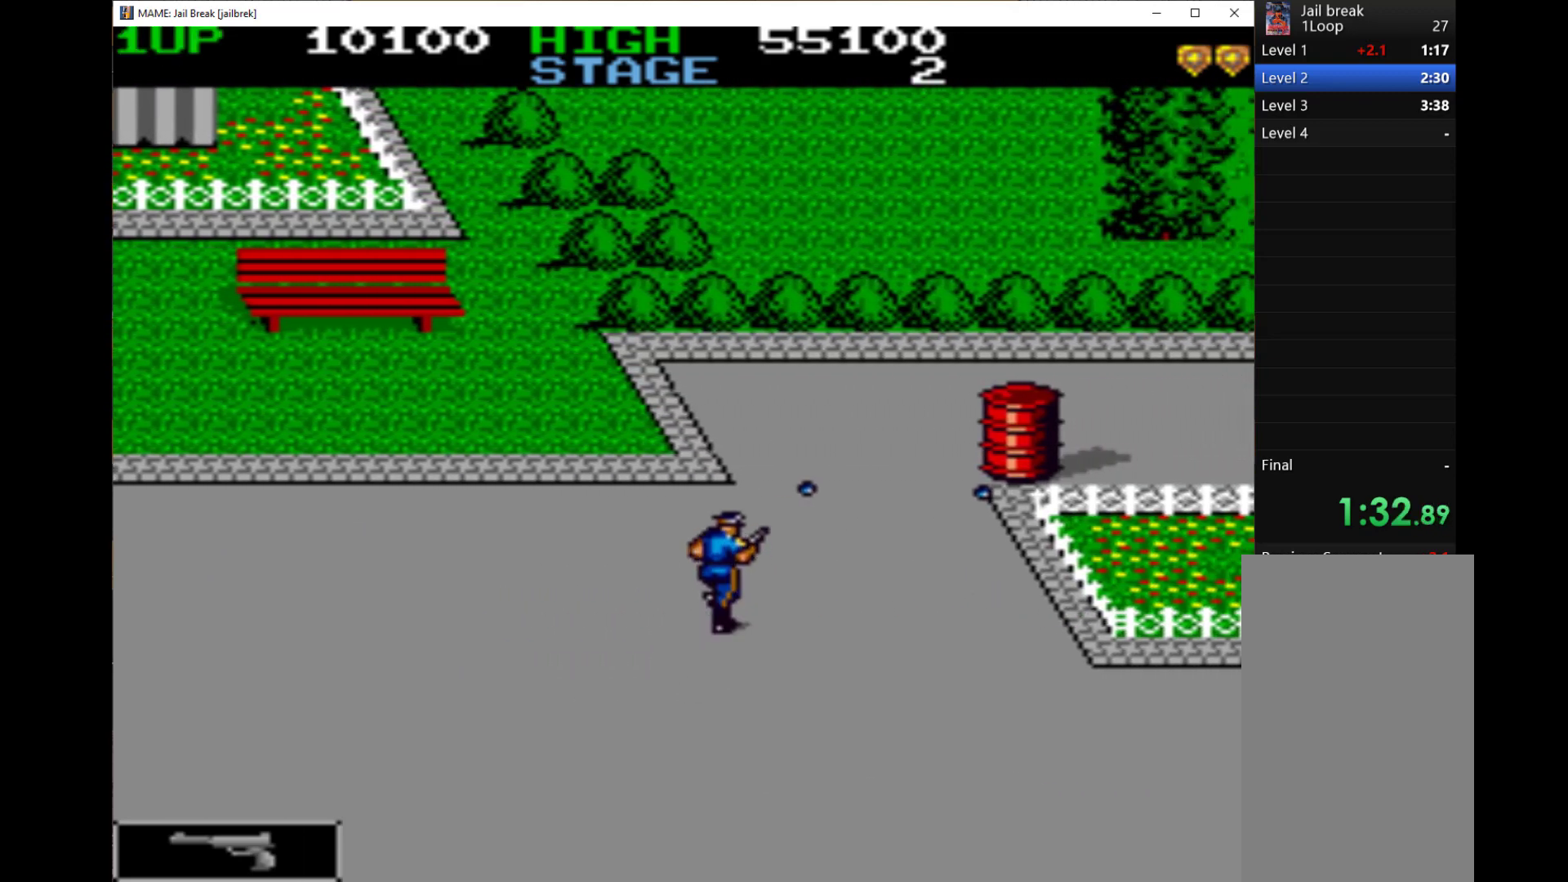
{"keys": ["right", "up"], "events": [[33, "q", "up"], [67, "q", "down"], [133, "q", "up"], [167, "q", "down"], [300, "q", "up"], [367, "q", "down"], [500, "q", "up"]]}
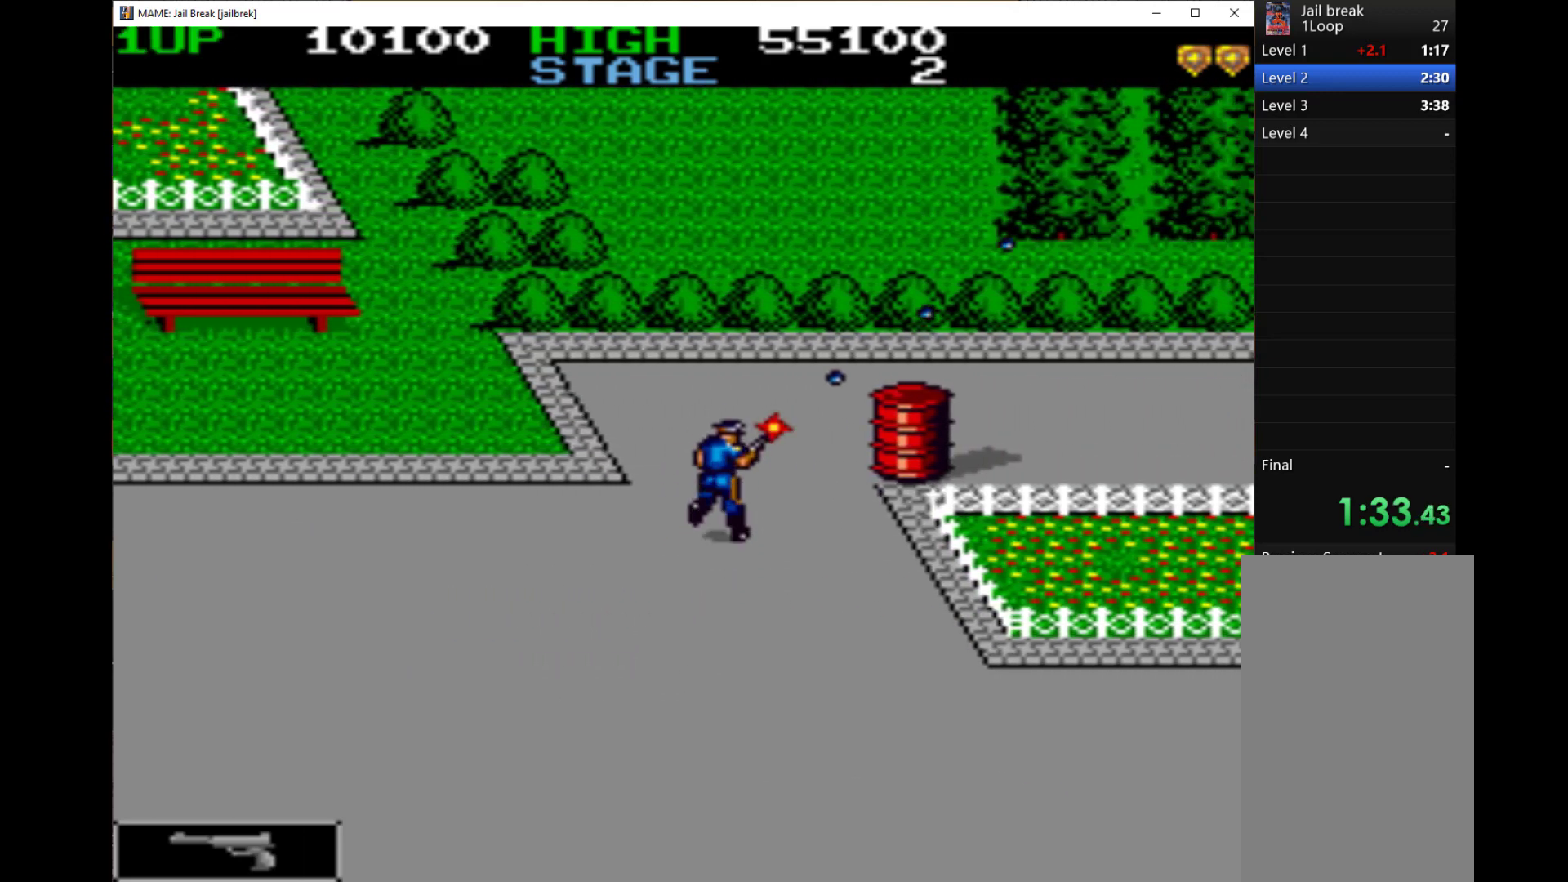
{"keys": ["right", "up"], "events": [[67, "q", "down"], [167, "q", "up"], [267, "q", "down"], [333, "q", "up"], [367, "q", "down"], [433, "q", "up"]]}
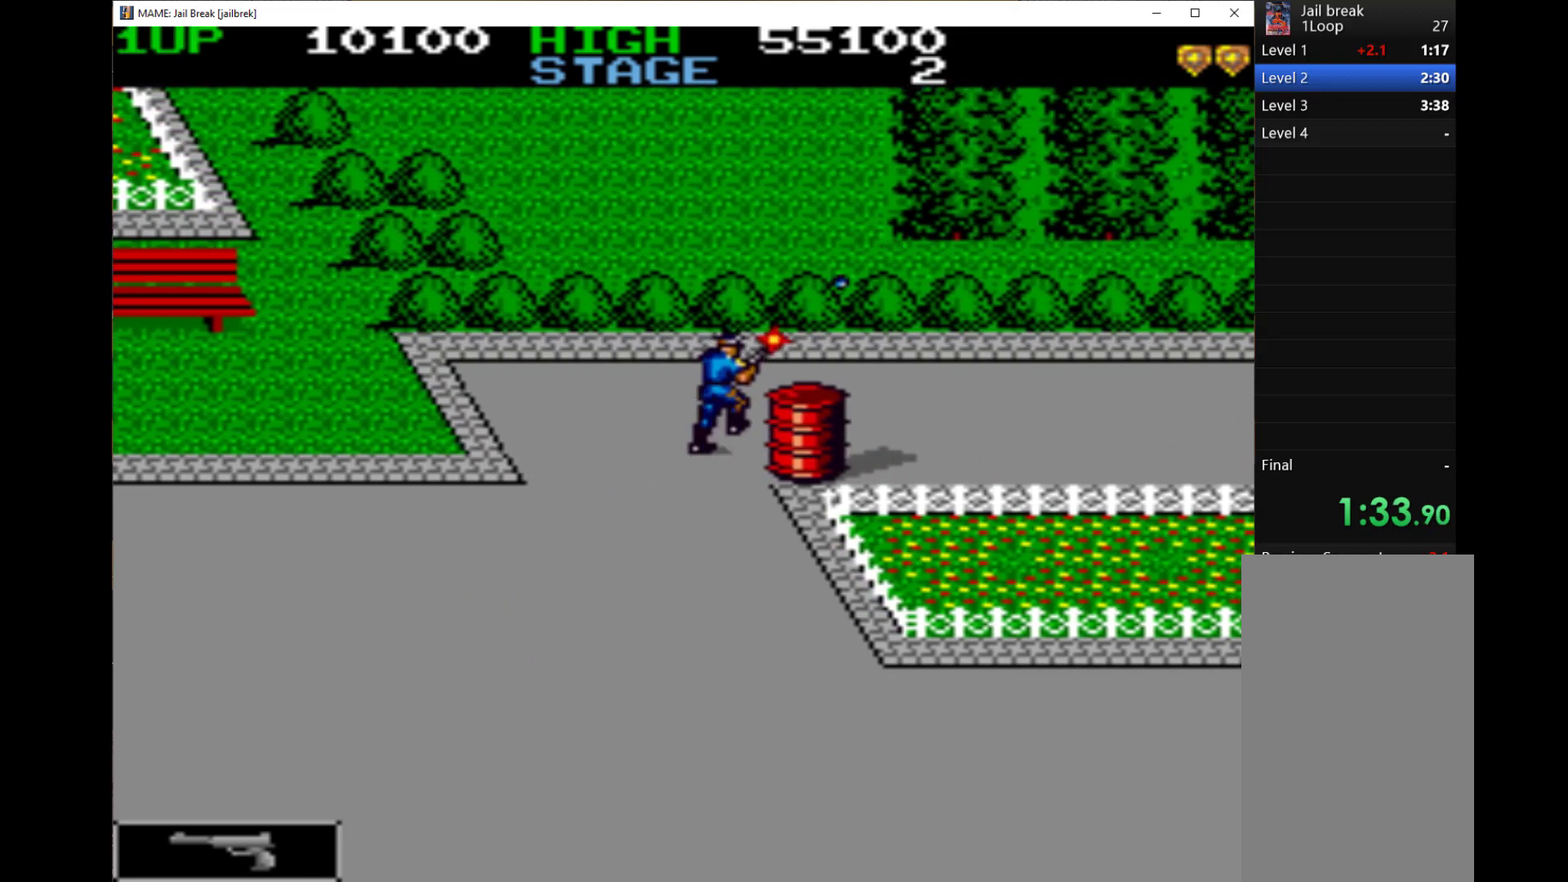
{"keys": ["right"], "events": [[33, "q", "down"], [133, "q", "up"], [167, "q", "down"], [300, "q", "up"], [300, "up", "up"], [367, "q", "down"], [500, "q", "up"]]}
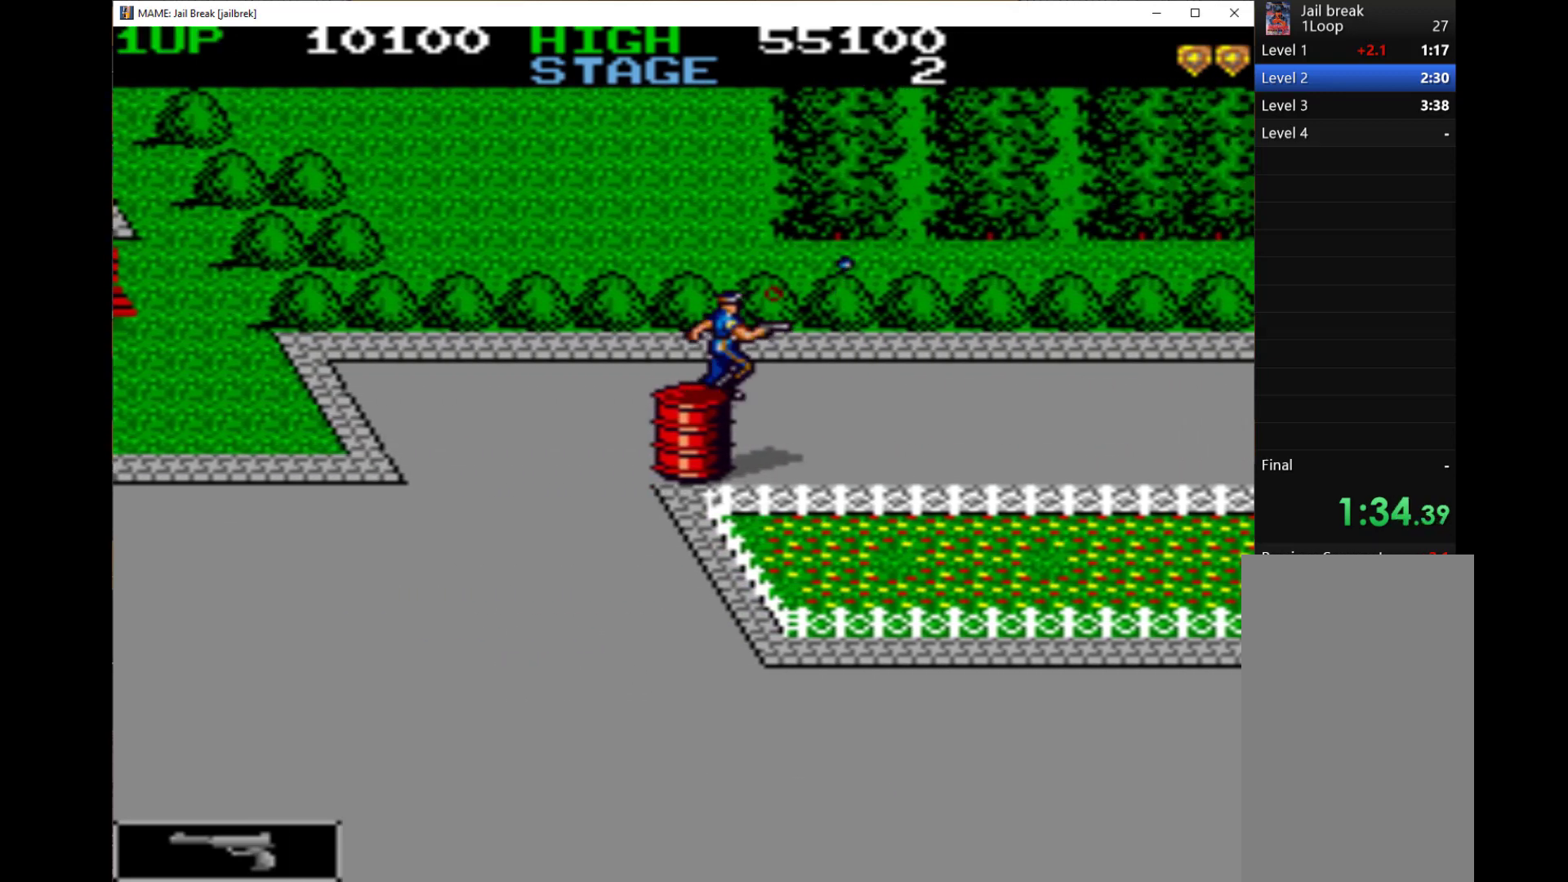
{"keys": ["down", "q", "right"], "events": [[33, "down", "down"], [33, "q", "down"], [133, "q", "up"], [233, "q", "down"], [300, "q", "up"], [400, "q", "down"]]}
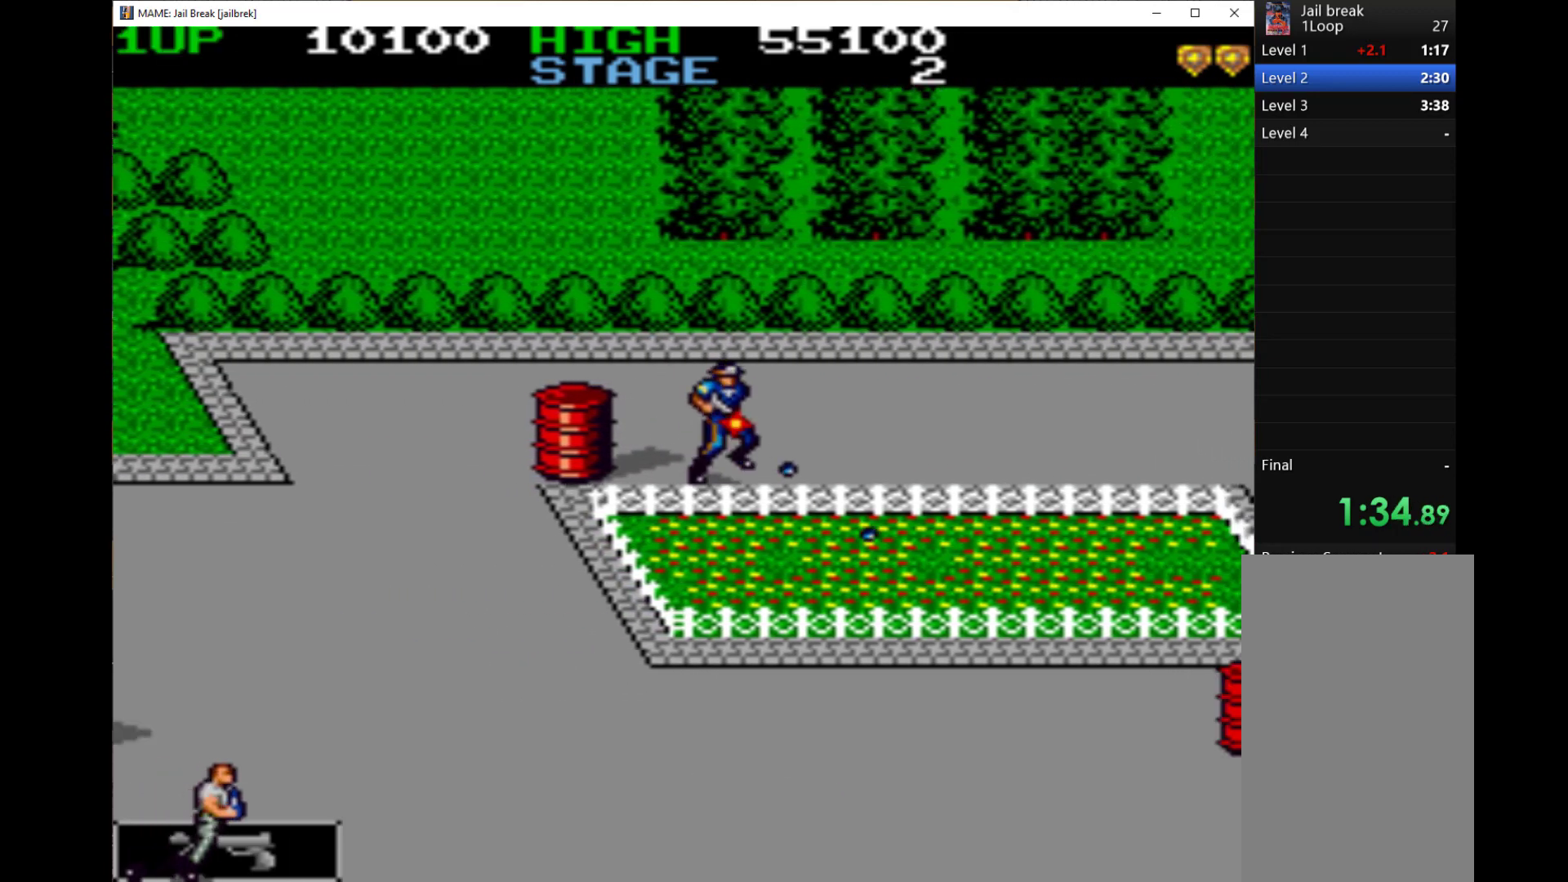
{"keys": ["q", "right"], "events": [[67, "down", "up"], [133, "q", "up"], [200, "q", "down"], [467, "q", "up"], [500, "q", "down"]]}
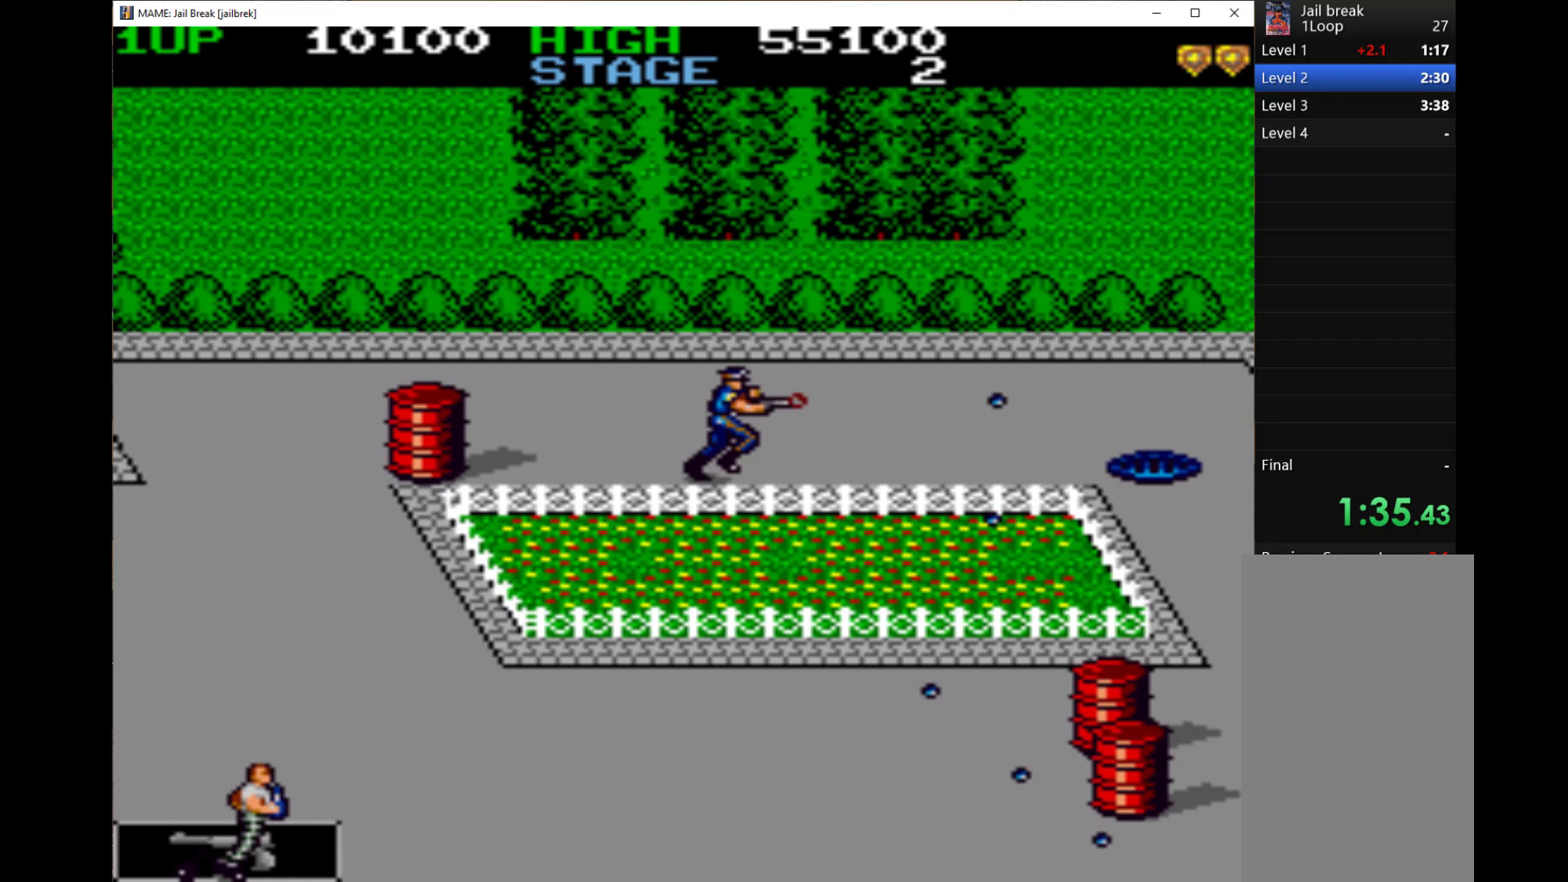
{"keys": ["right"], "events": [[100, "q", "up"], [167, "q", "down"], [300, "q", "up"], [367, "q", "down"], [500, "q", "up"]]}
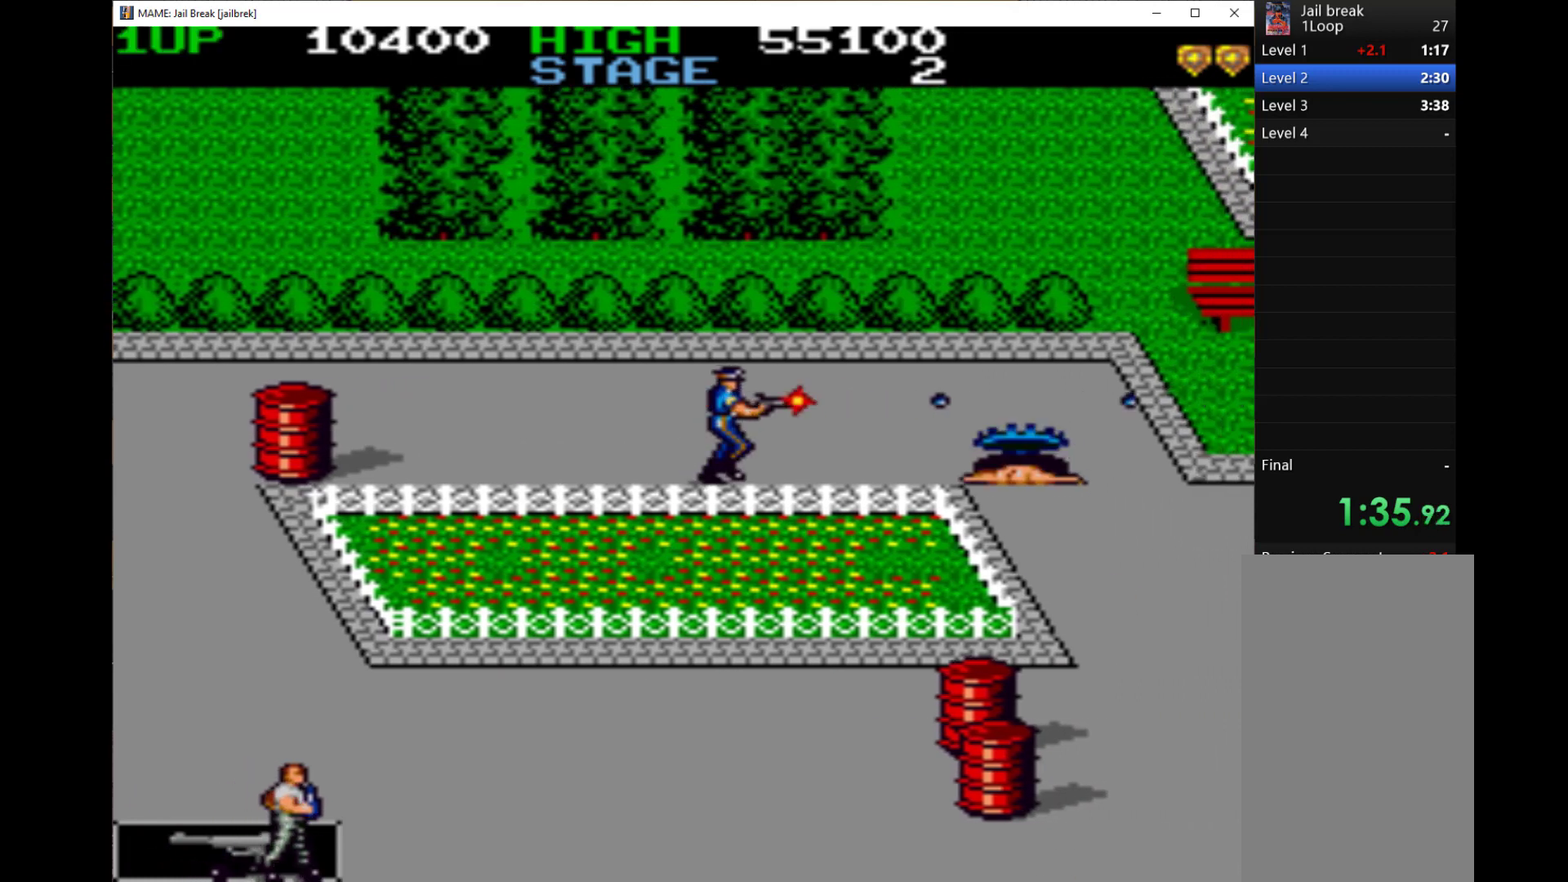
{"keys": ["right"], "events": [[33, "q", "down"], [133, "q", "up"], [233, "q", "down"], [300, "q", "up"], [400, "q", "down"], [500, "q", "up"]]}
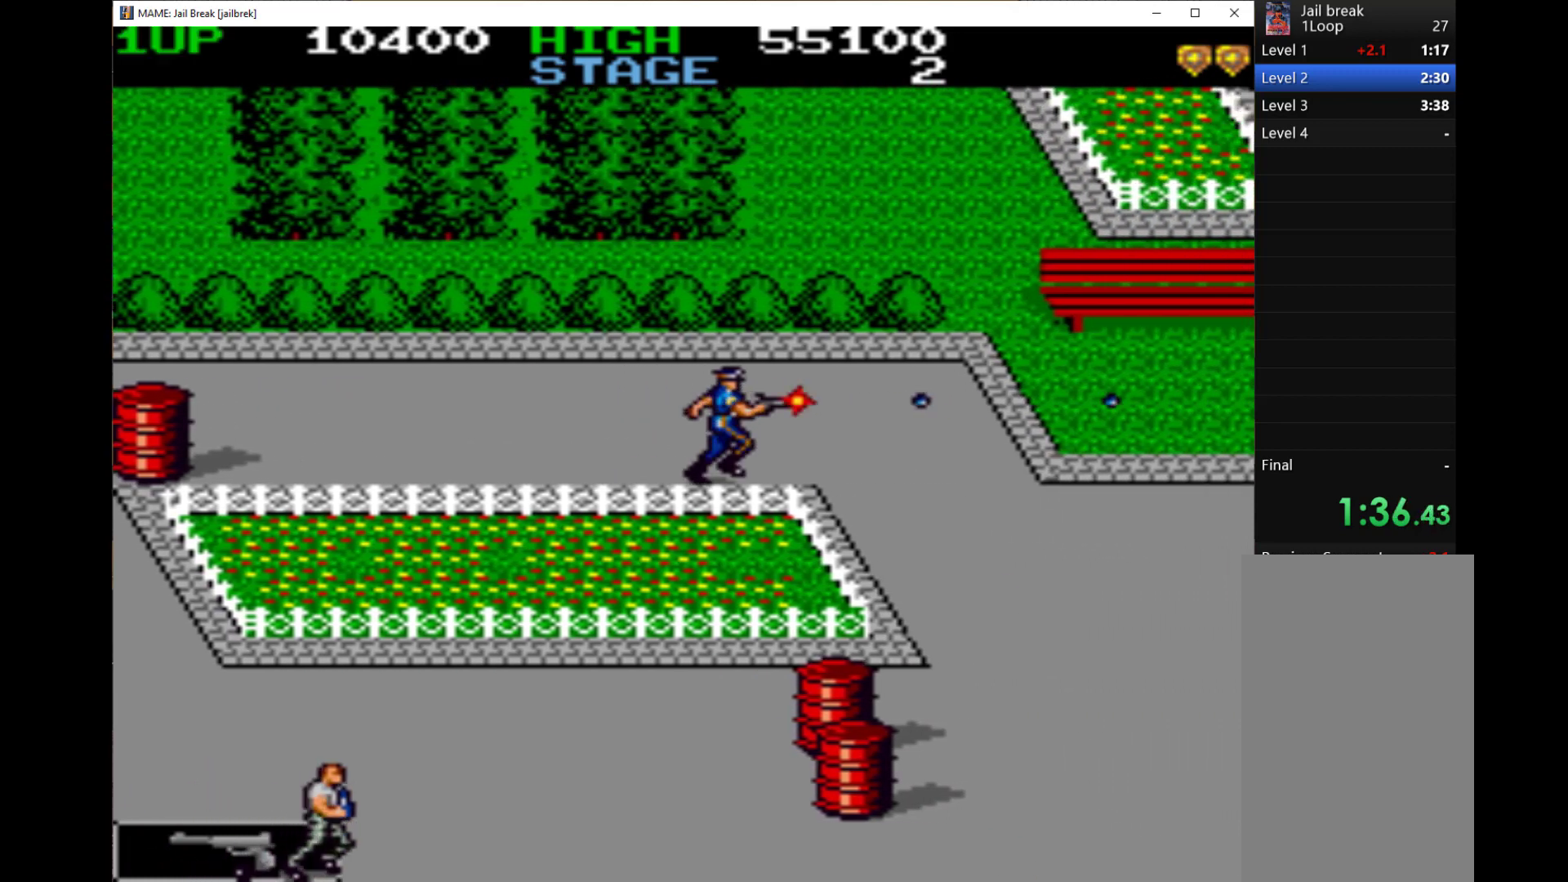
{"keys": ["right"], "events": [[200, "q", "down"], [333, "q", "up"], [400, "q", "down"], [500, "q", "up"]]}
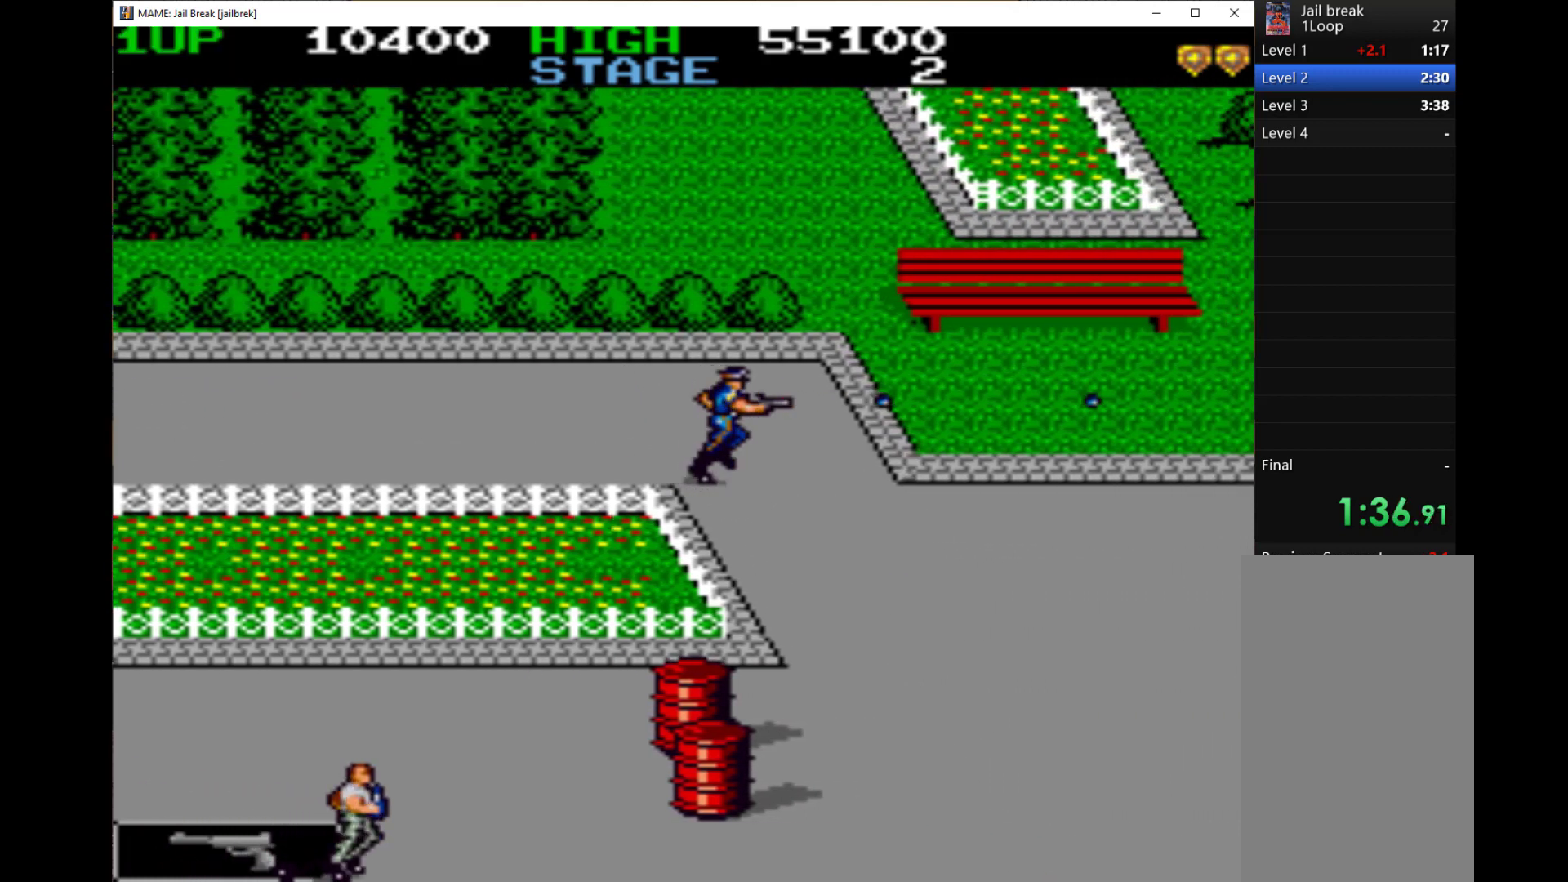
{"keys": ["down", "q", "right"], "events": [[100, "q", "down"], [133, "q", "up"], [233, "q", "down"], [300, "down", "down"], [333, "q", "up"], [433, "q", "down"]]}
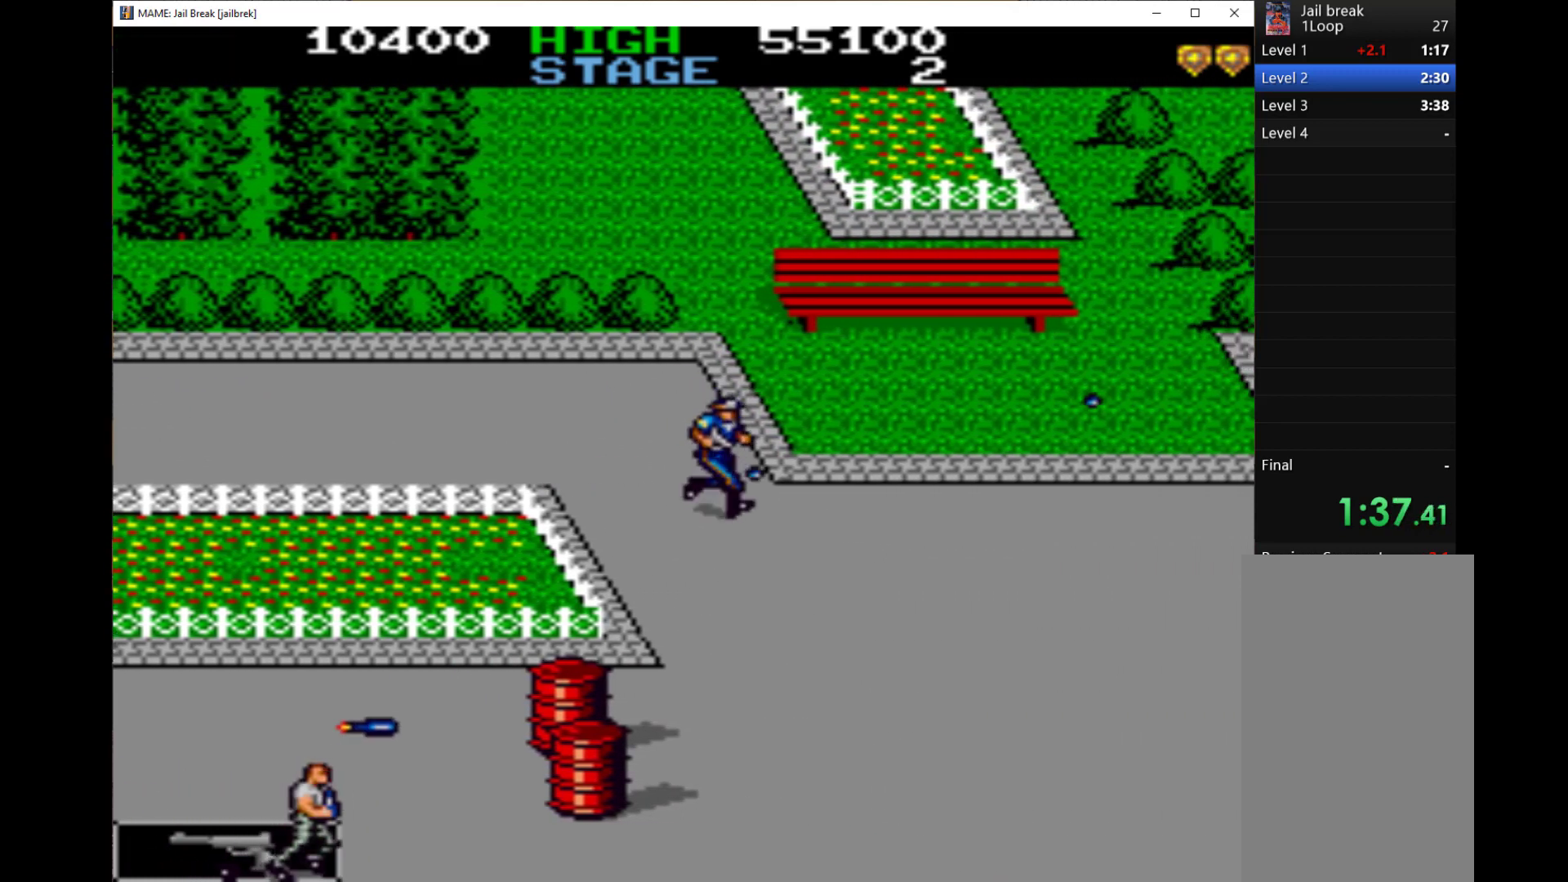
{"keys": ["down", "q", "right"], "events": [[33, "q", "up"], [100, "q", "down"], [200, "q", "up"], [267, "q", "down"], [333, "q", "up"], [433, "q", "down"]]}
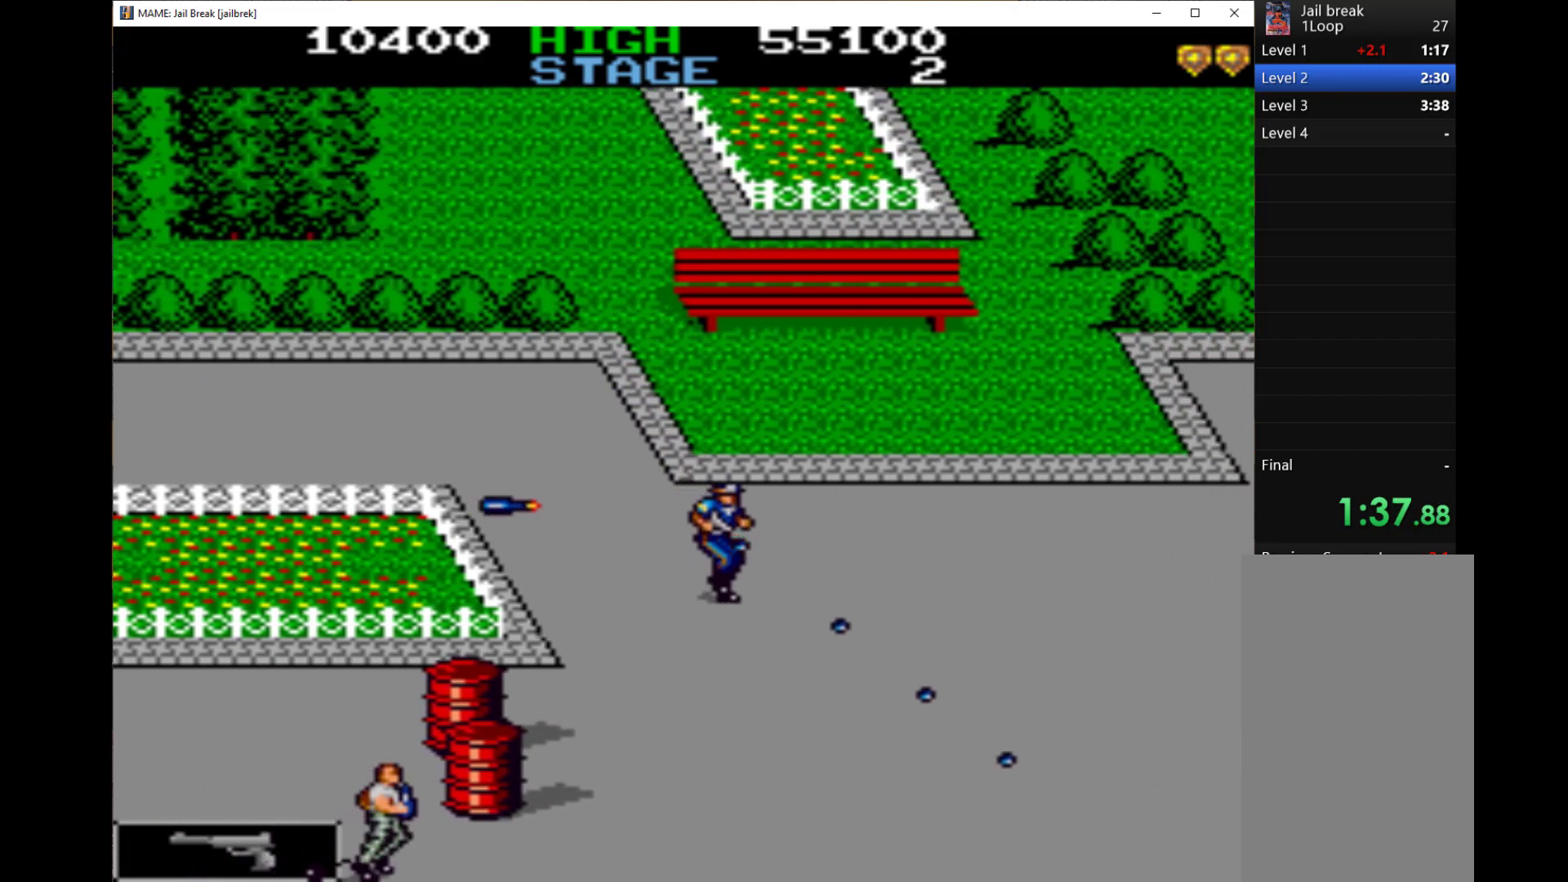
{"keys": ["q", "right", "up"], "events": [[67, "left", "down"], [67, "q", "up"], [100, "q", "down"], [100, "right", "up"], [200, "q", "up"], [200, "right", "down"], [233, "left", "up"], [233, "q", "down"], [333, "q", "up"], [367, "down", "up"], [433, "q", "down"], [500, "up", "down"]]}
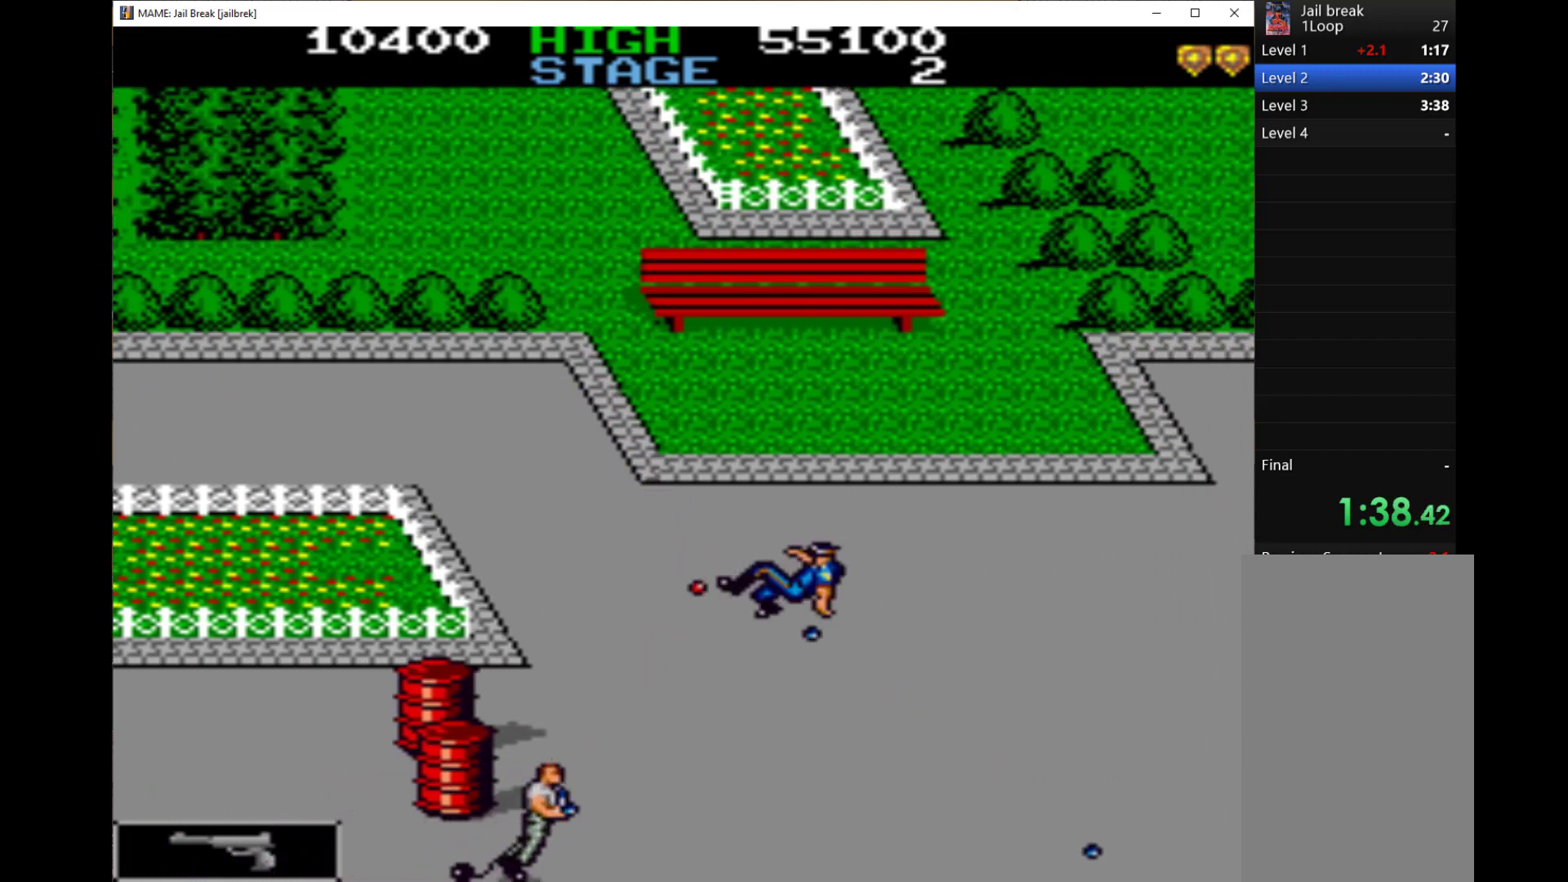
{"keys": ["right", "up"], "events": [[33, "q", "up"], [100, "q", "down"], [200, "q", "up"], [233, "q", "down"], [333, "q", "up"], [367, "q", "down"], [500, "q", "up"]]}
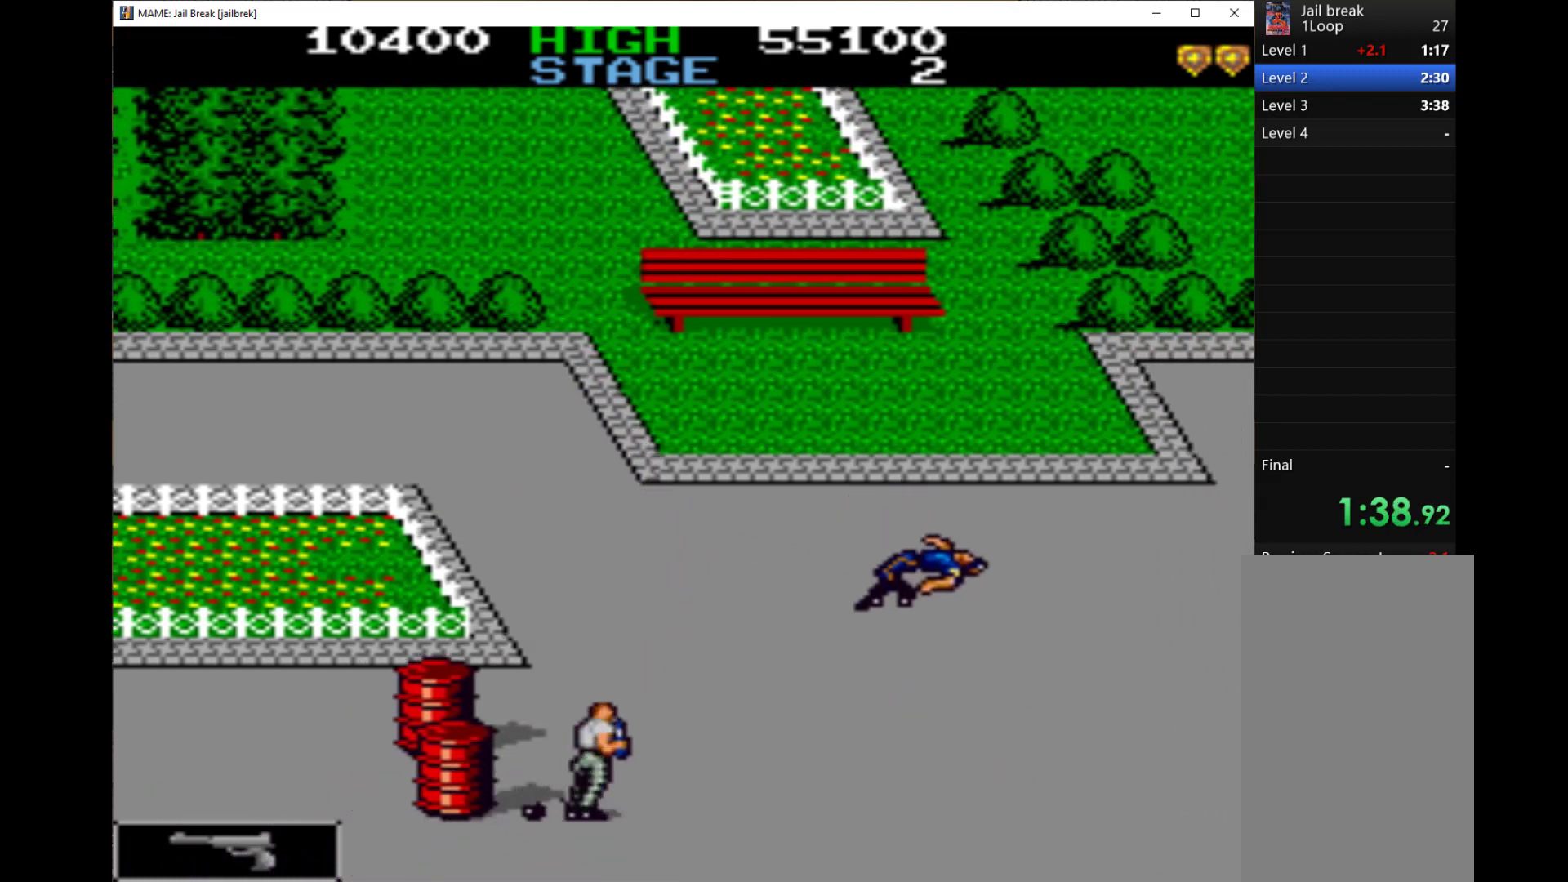
{"keys": [], "events": [[67, "right", "up"], [67, "up", "up"]]}
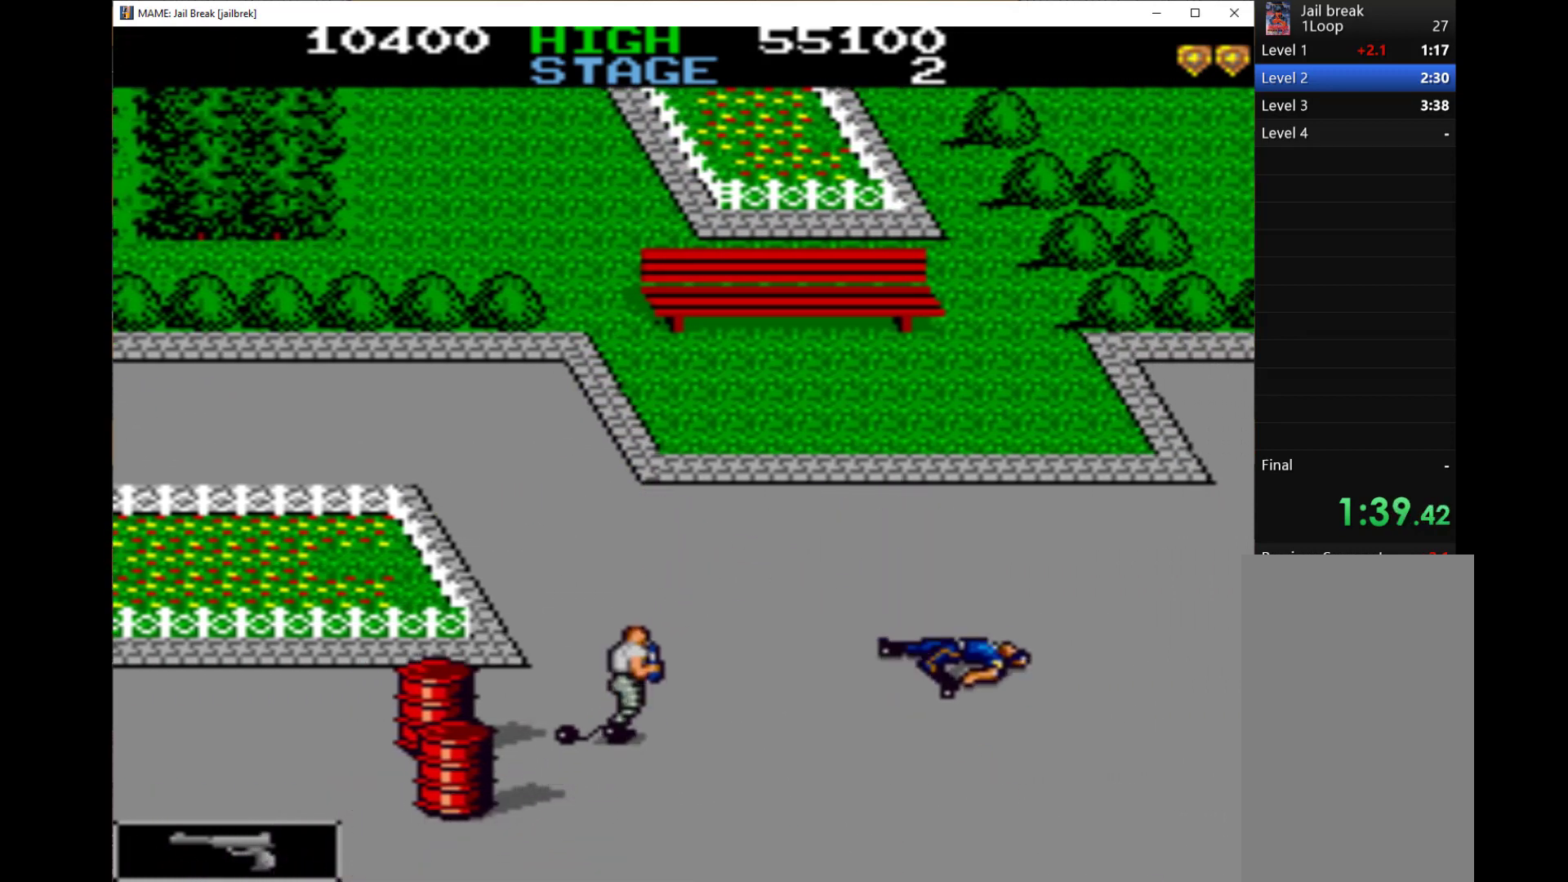
{"keys": [], "events": []}
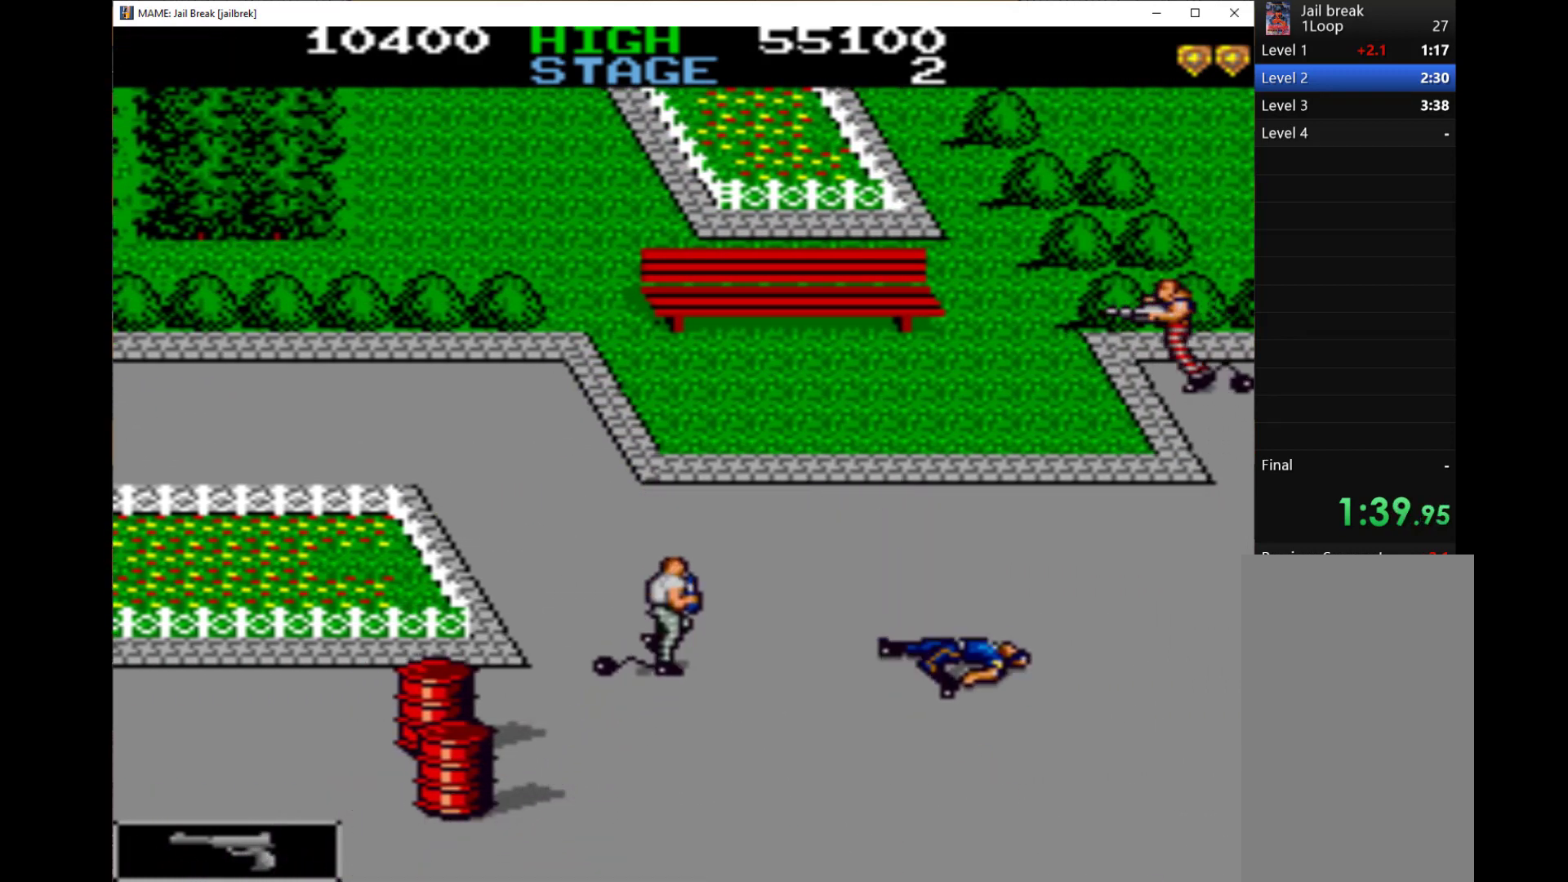
{"keys": [], "events": []}
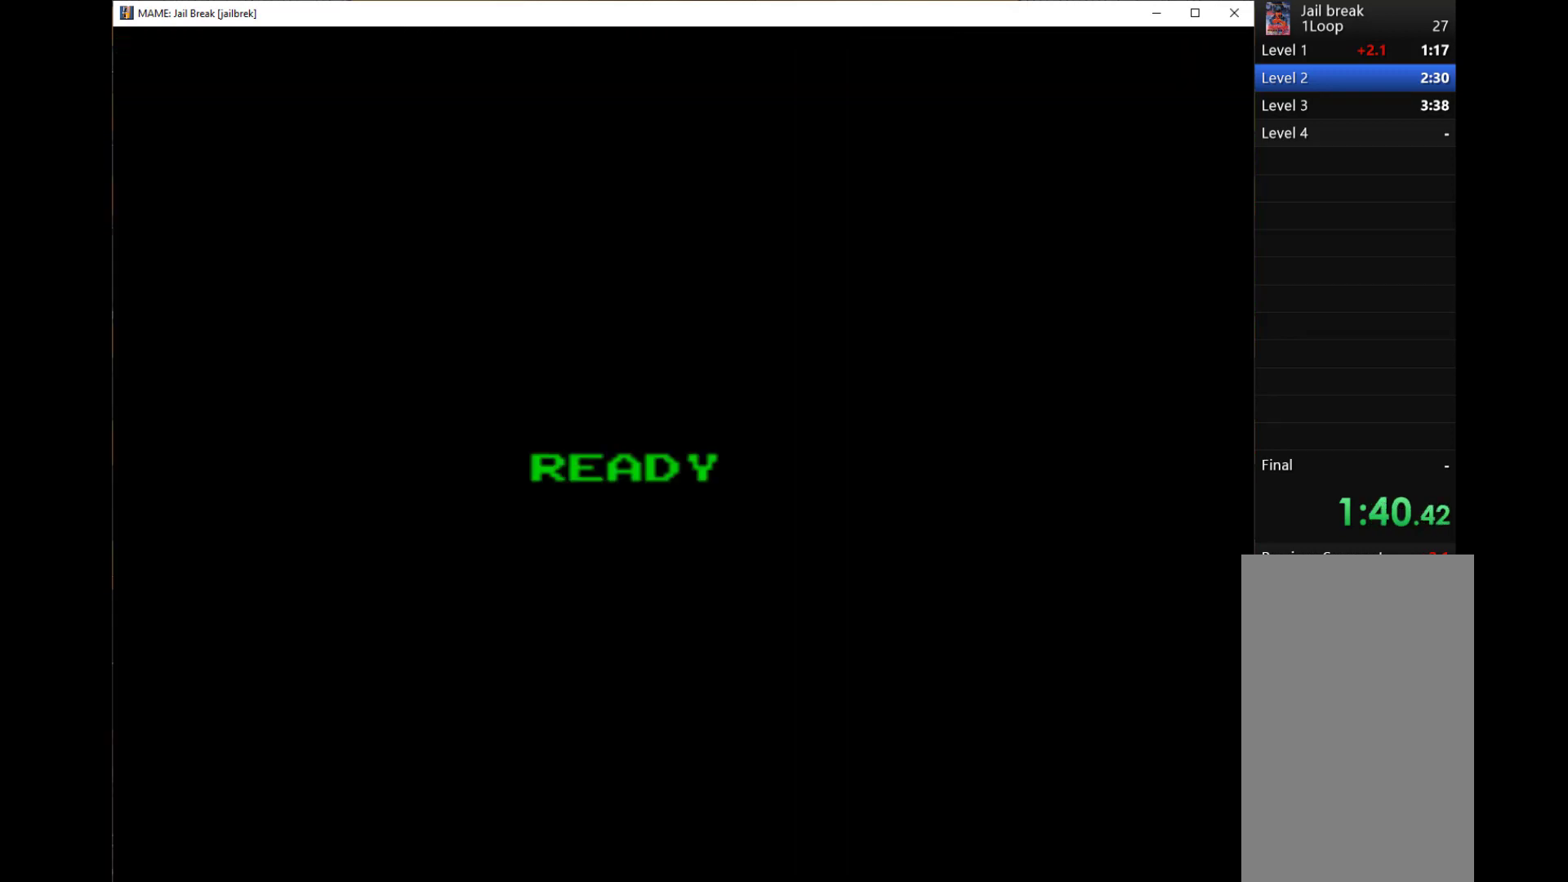
{"keys": ["q", "right"], "events": [[100, "right", "down"], [333, "q", "down"], [367, "q", "up"], [500, "q", "down"]]}
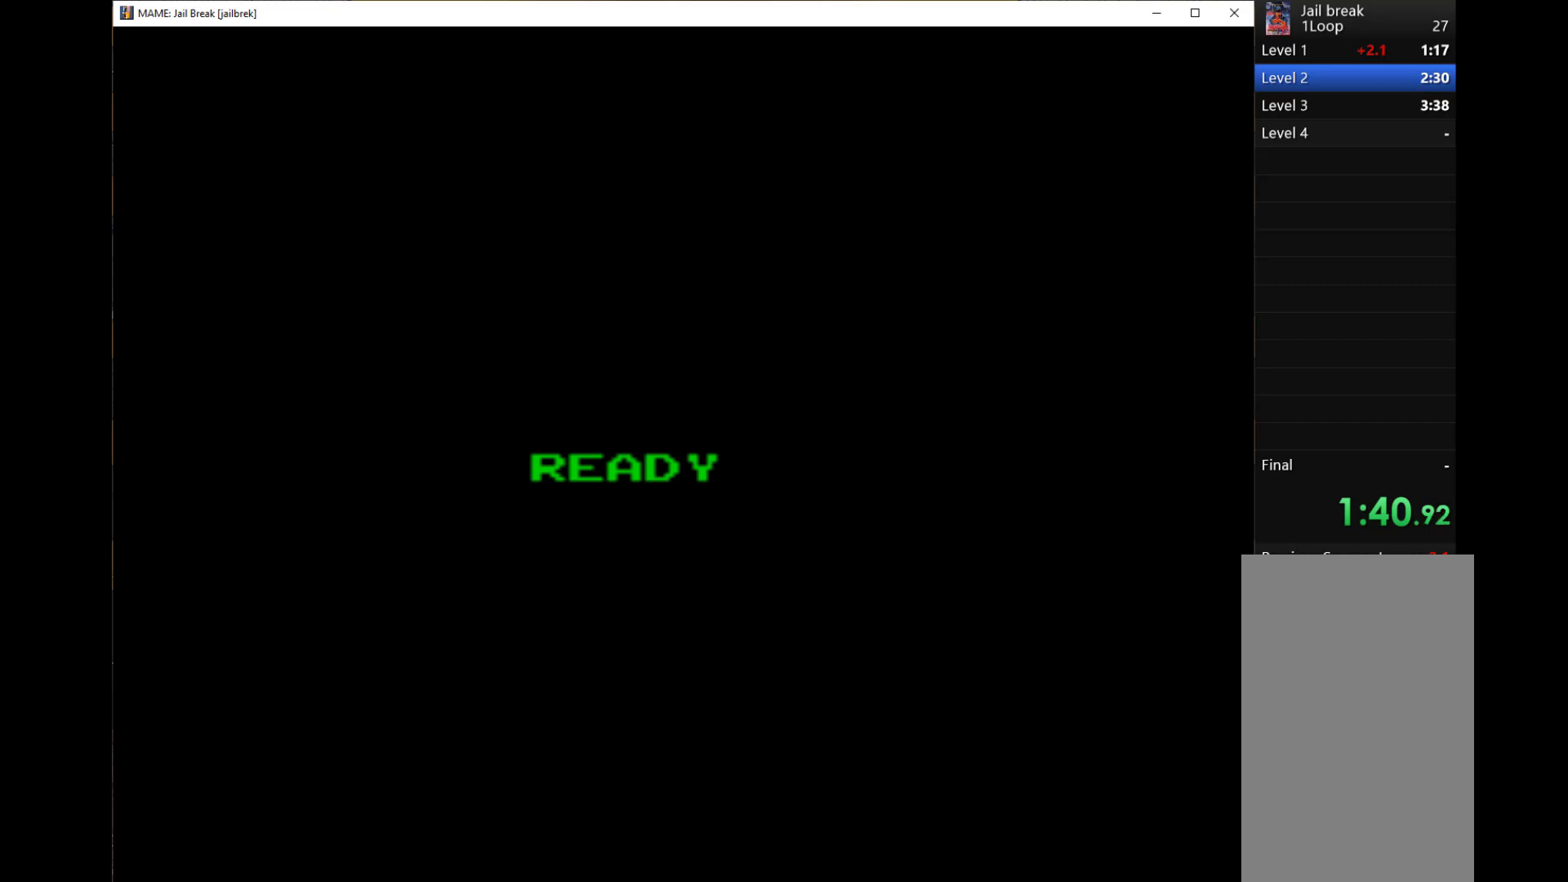
{"keys": ["right"], "events": [[33, "q", "up"], [100, "q", "down"], [167, "q", "up"], [267, "q", "down"], [333, "q", "up"], [400, "q", "down"], [500, "q", "up"]]}
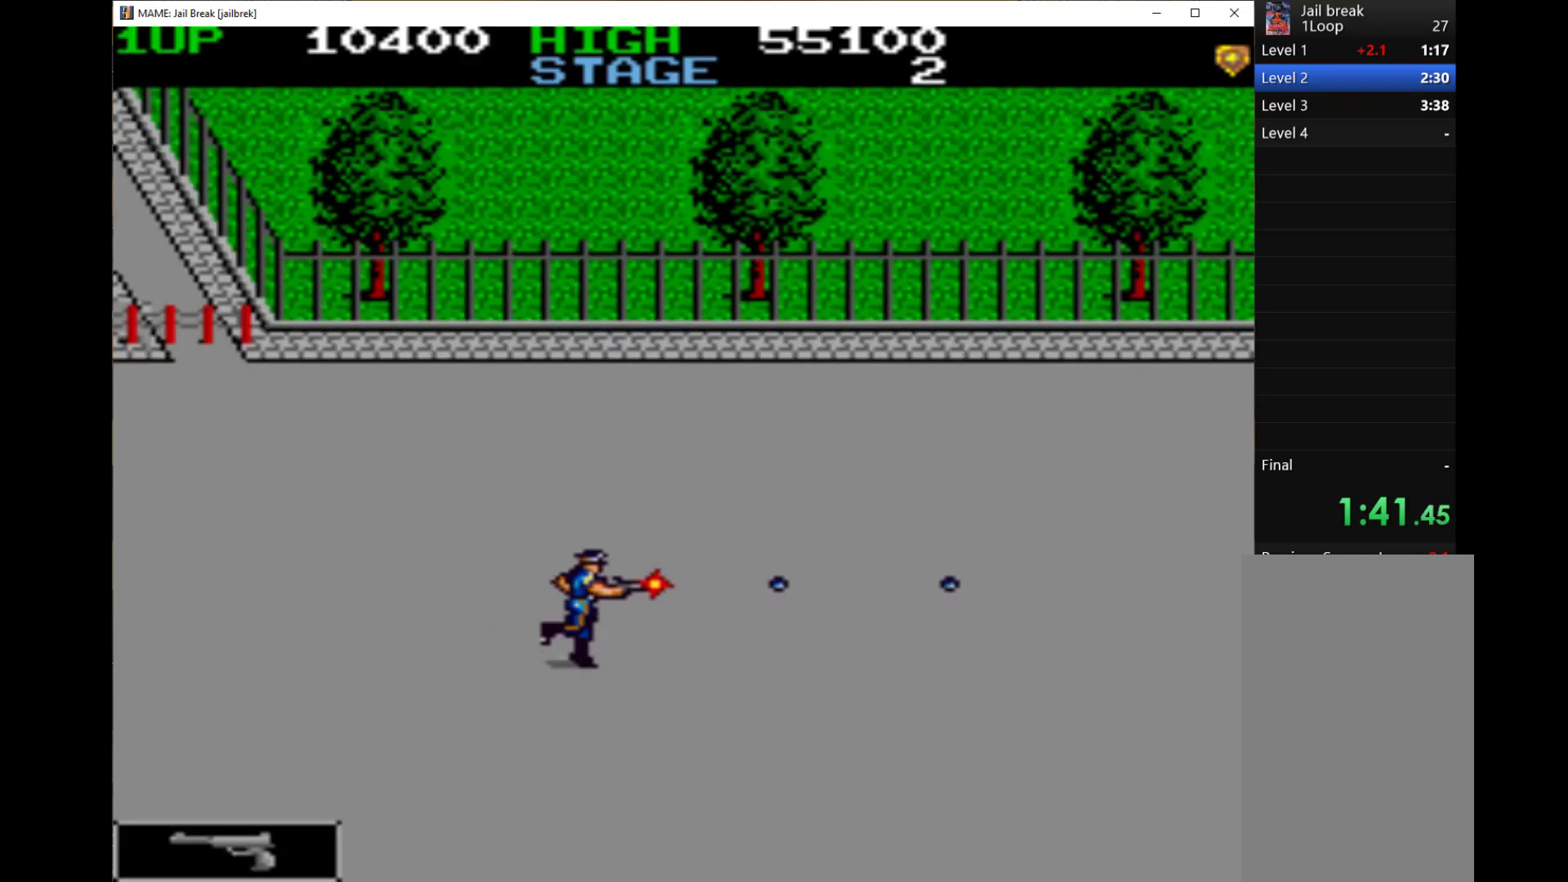
{"keys": ["right"], "events": [[33, "q", "down"], [133, "q", "up"], [233, "q", "down"], [267, "q", "up"], [367, "q", "down"], [467, "q", "up"]]}
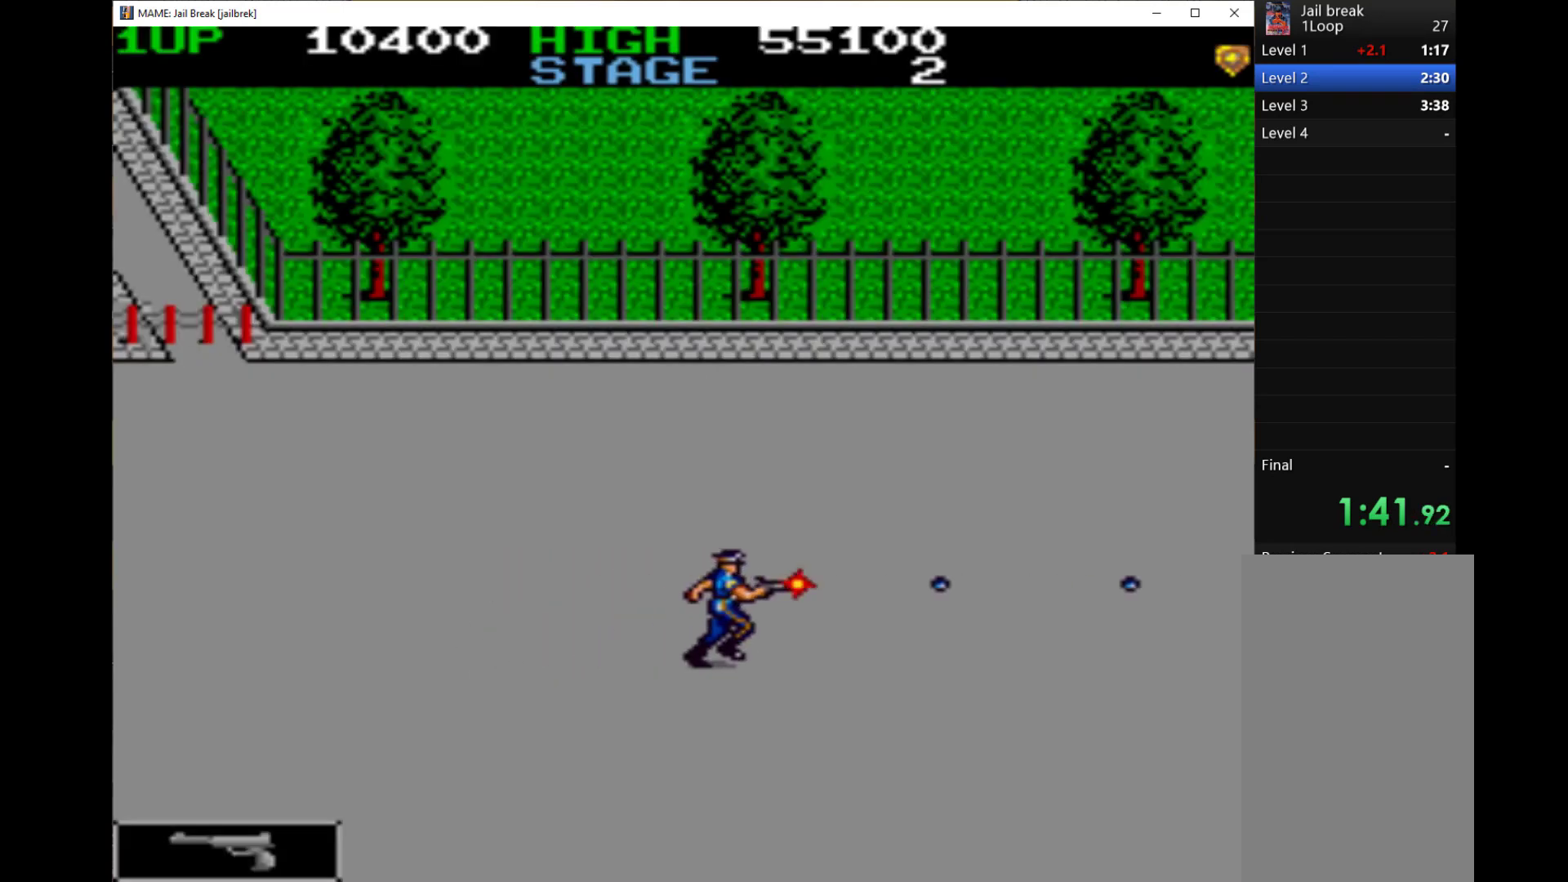
{"keys": ["q", "right"], "events": [[67, "q", "down"], [100, "q", "up"], [200, "q", "down"], [233, "q", "up"], [333, "q", "down"], [400, "q", "up"], [500, "q", "down"]]}
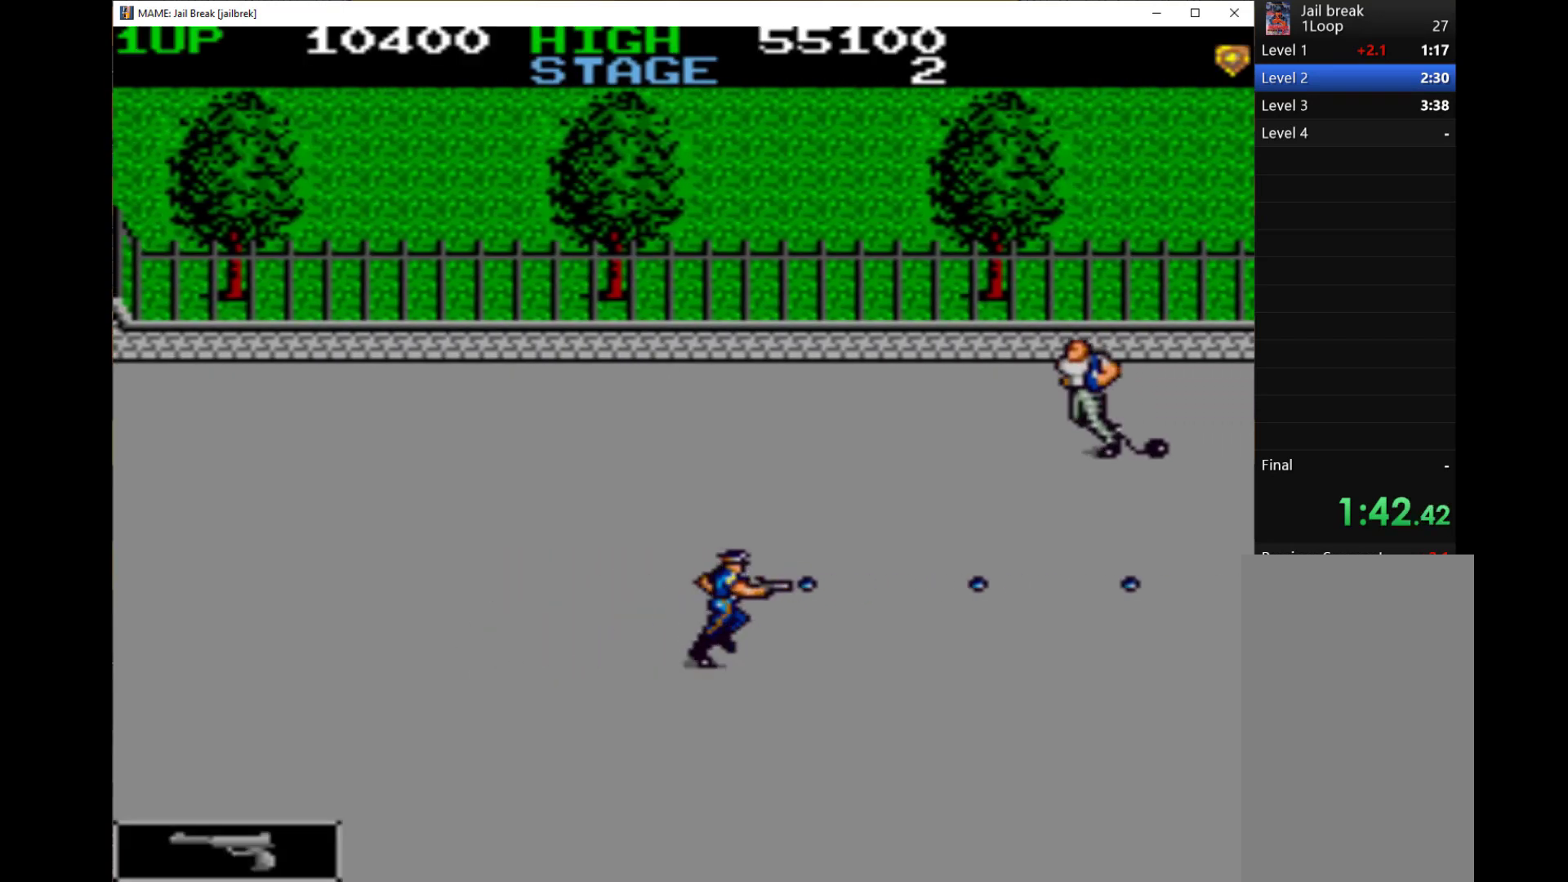
{"keys": ["right"], "events": [[67, "q", "up"], [133, "up", "down"], [167, "q", "down"], [200, "q", "up"], [200, "up", "up"], [267, "q", "down"], [333, "q", "up"], [333, "up", "down"], [433, "q", "down"], [433, "up", "up"], [500, "q", "up"]]}
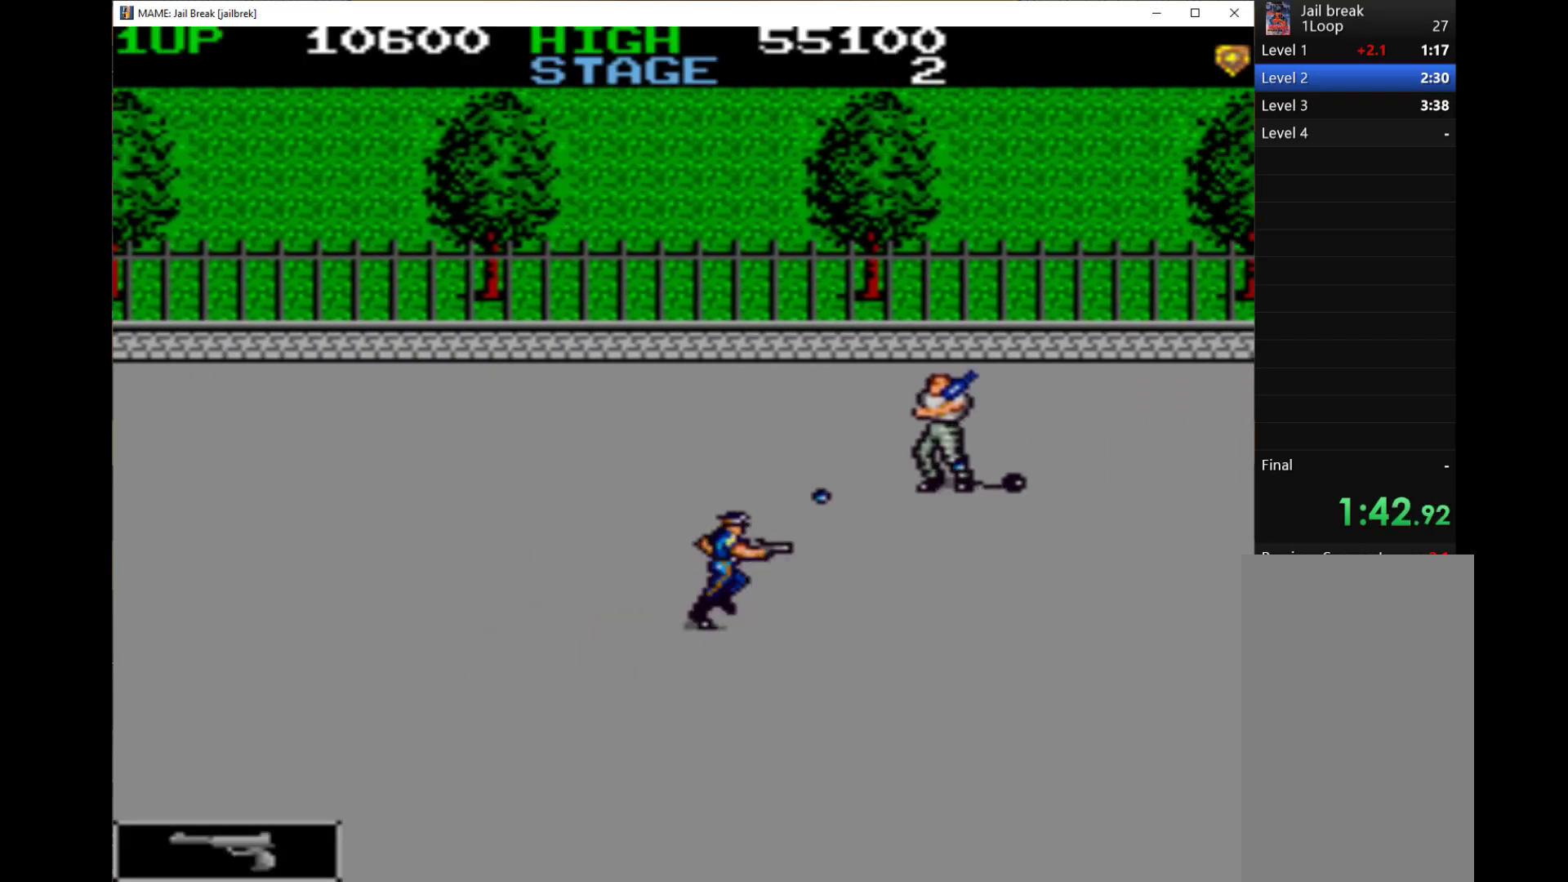
{"keys": ["right"], "events": [[100, "q", "down"], [100, "up", "down"], [167, "q", "up"], [167, "up", "up"], [200, "q", "down"], [300, "q", "up"], [400, "q", "down"], [500, "q", "up"]]}
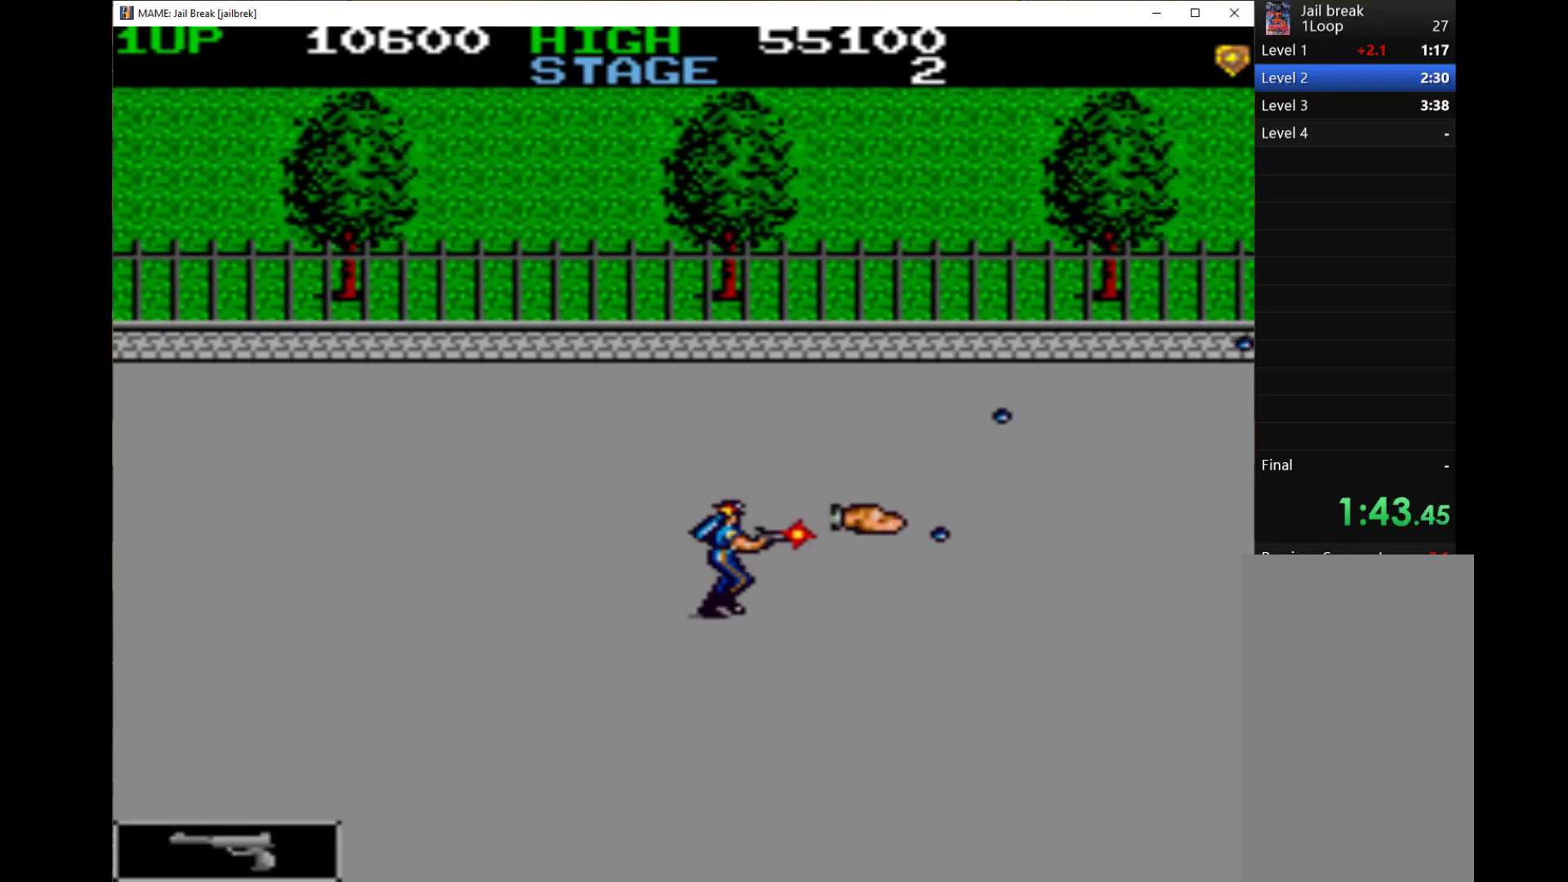
{"keys": ["right"], "events": [[100, "q", "down"], [133, "q", "up"], [267, "q", "down"], [333, "q", "up"], [367, "q", "down"], [467, "q", "up"]]}
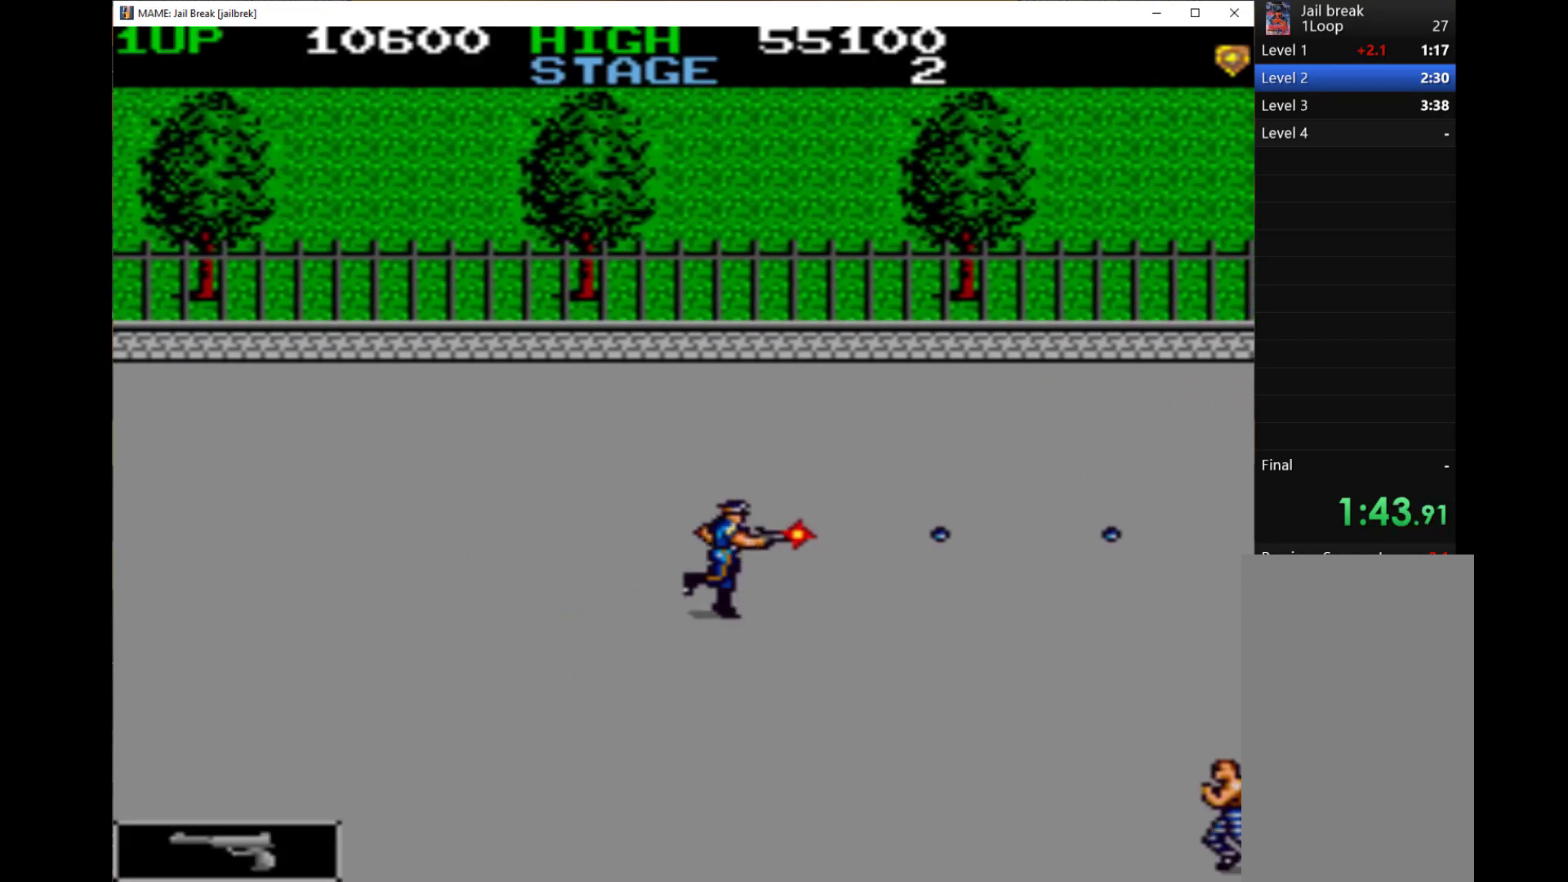
{"keys": ["right"], "events": [[67, "q", "down"], [133, "q", "up"], [233, "q", "down"], [333, "q", "up"], [367, "q", "down"], [500, "q", "up"]]}
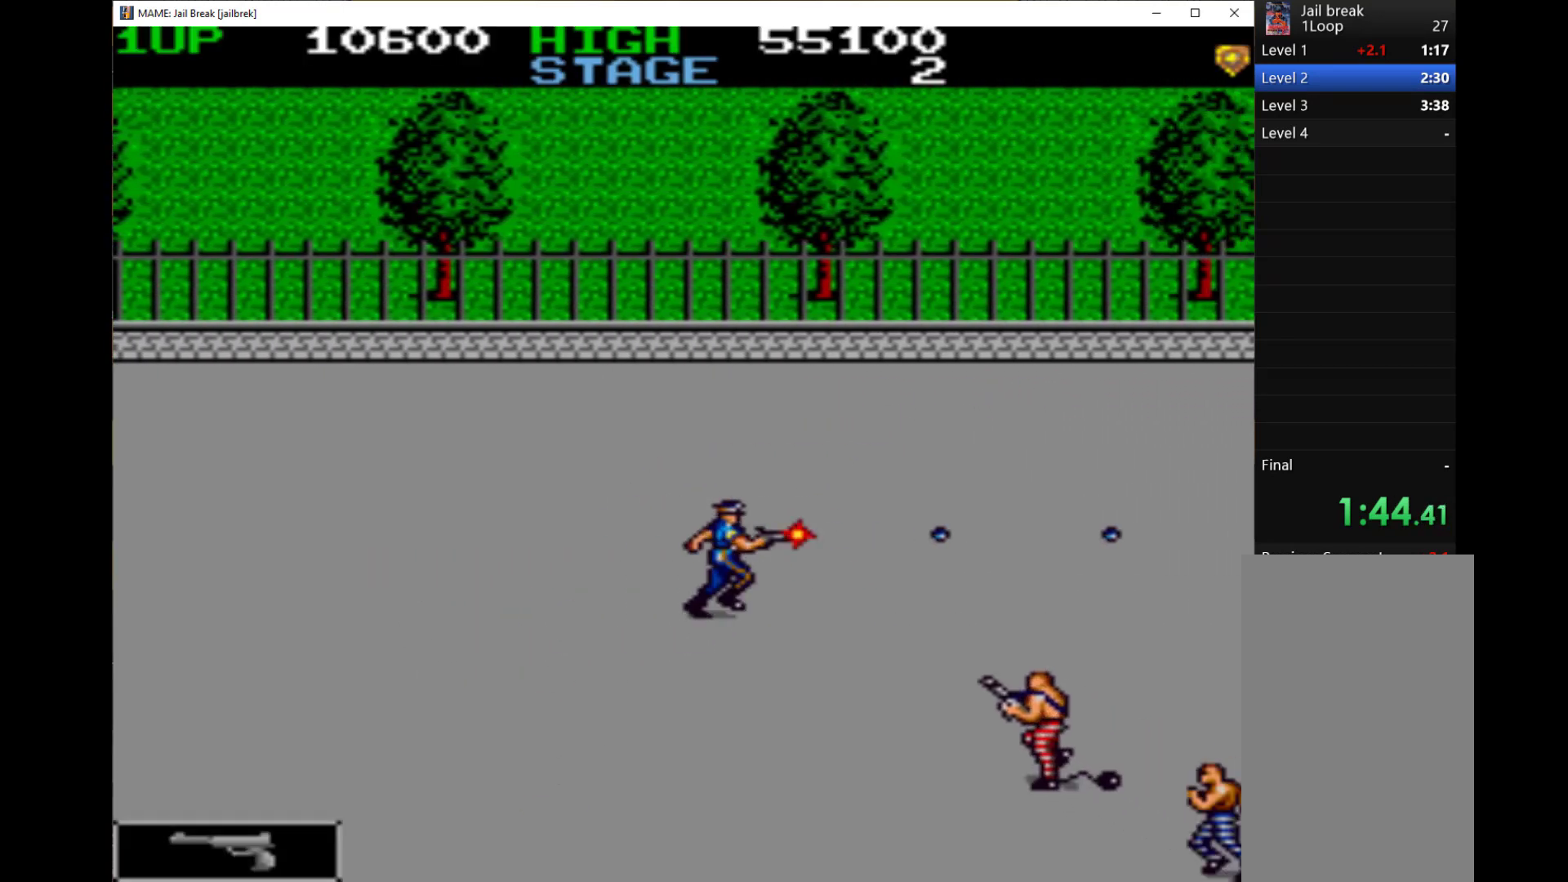
{"keys": ["down", "q"], "events": [[33, "down", "down"], [100, "q", "down"], [133, "q", "up"], [167, "down", "up"], [233, "q", "down"], [267, "down", "down"], [267, "q", "up"], [367, "q", "down"], [400, "right", "up"], [433, "q", "up"], [500, "q", "down"]]}
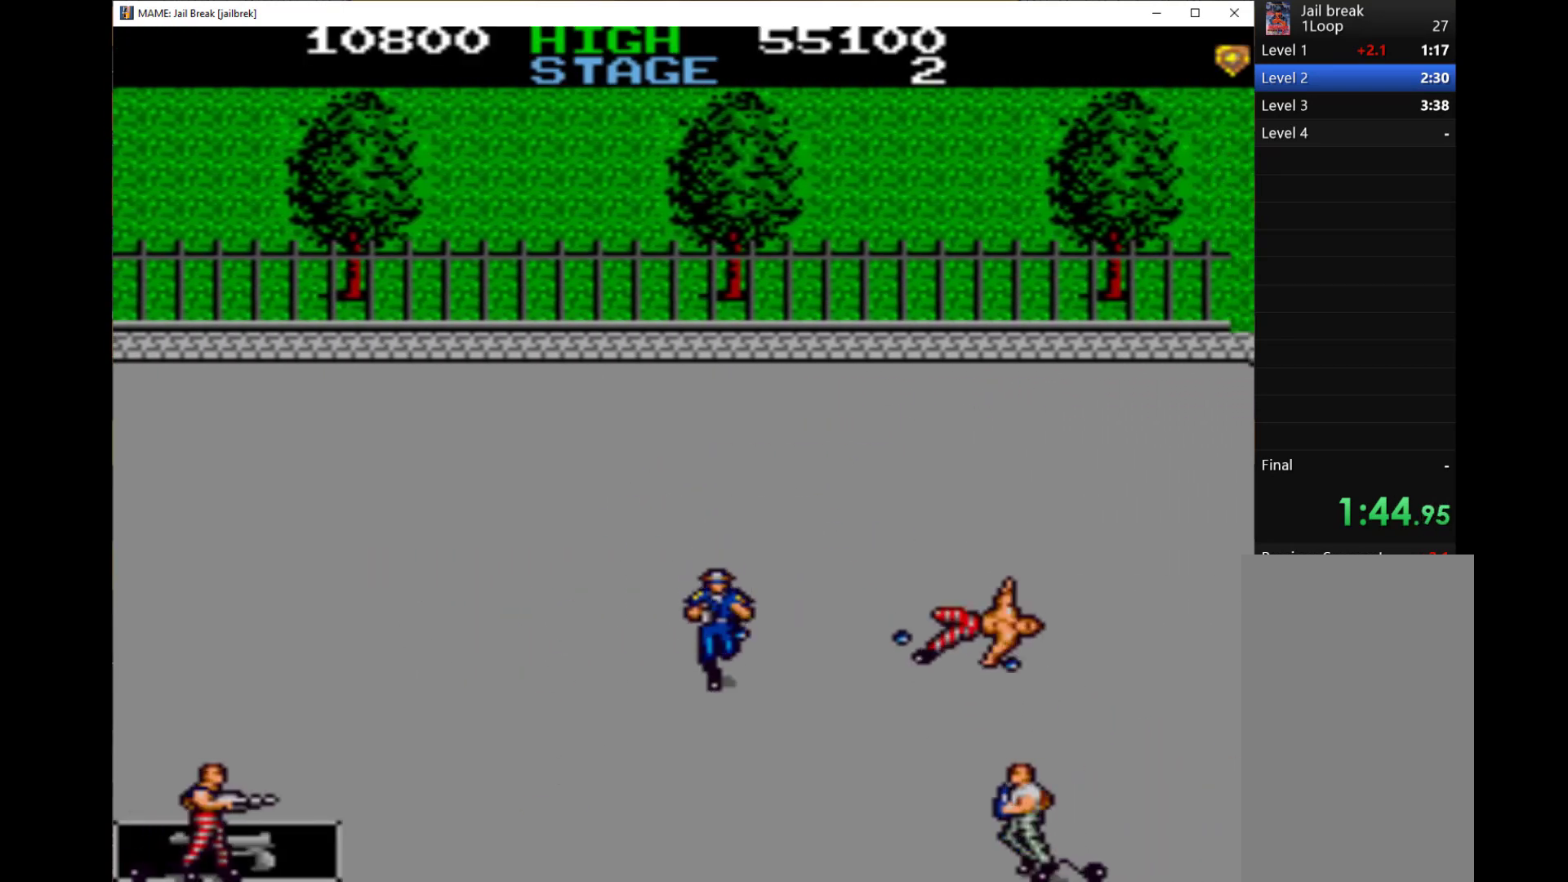
{"keys": ["q", "right"], "events": [[67, "right", "down"], [100, "q", "up"], [133, "q", "down"], [233, "q", "up"], [267, "q", "down"], [367, "q", "up"], [500, "down", "up"], [500, "q", "down"]]}
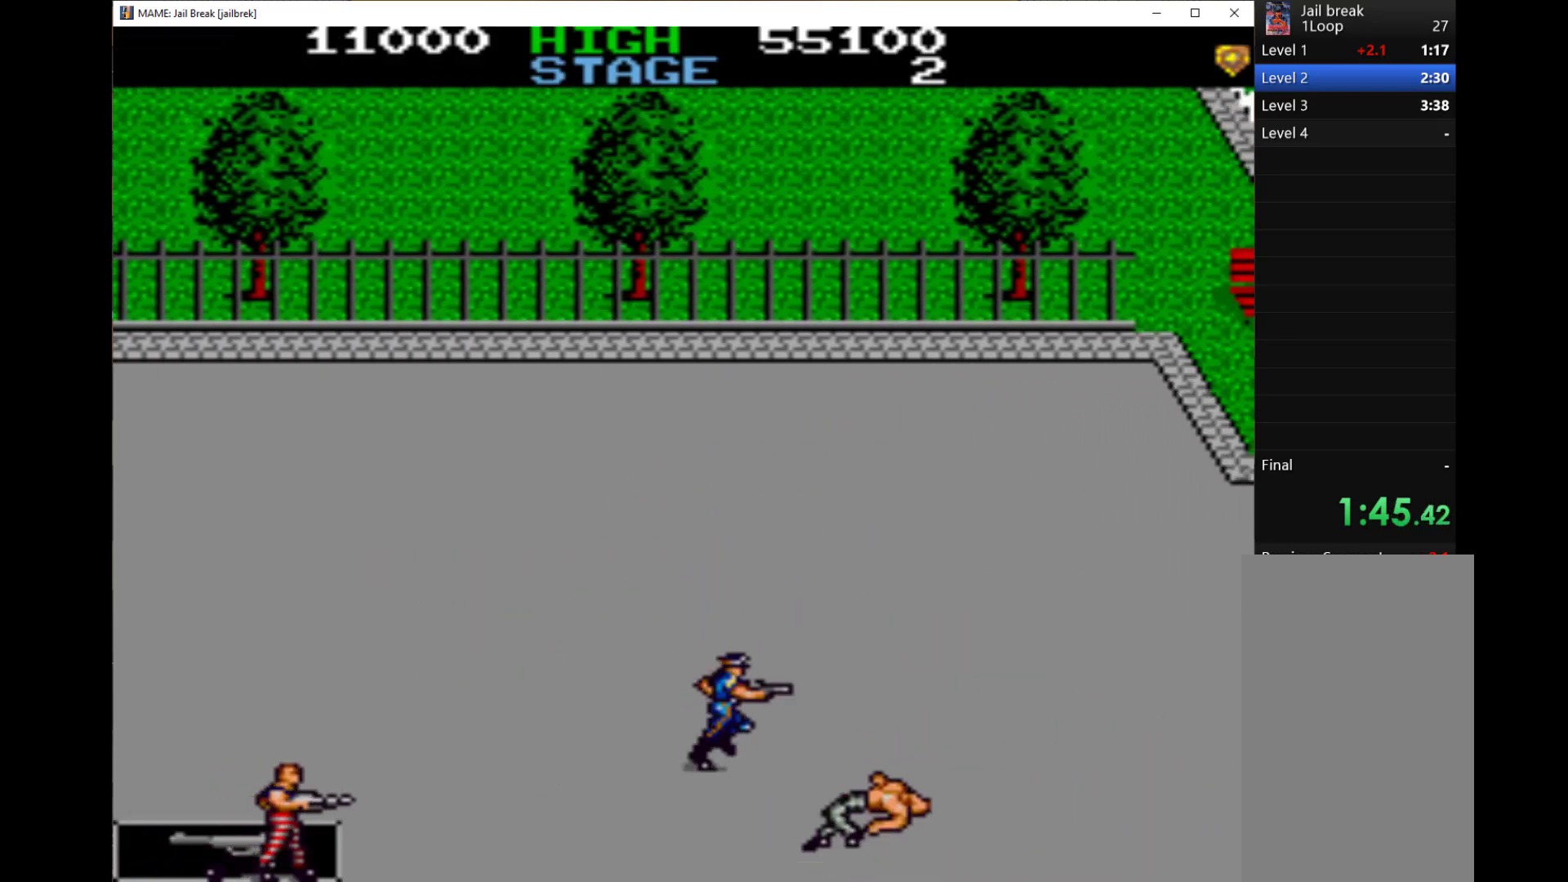
{"keys": ["right", "up"], "events": [[67, "q", "up"], [100, "q", "down"], [267, "q", "up"], [267, "up", "down"], [333, "q", "down"], [333, "up", "up"], [400, "q", "up"], [433, "up", "down"]]}
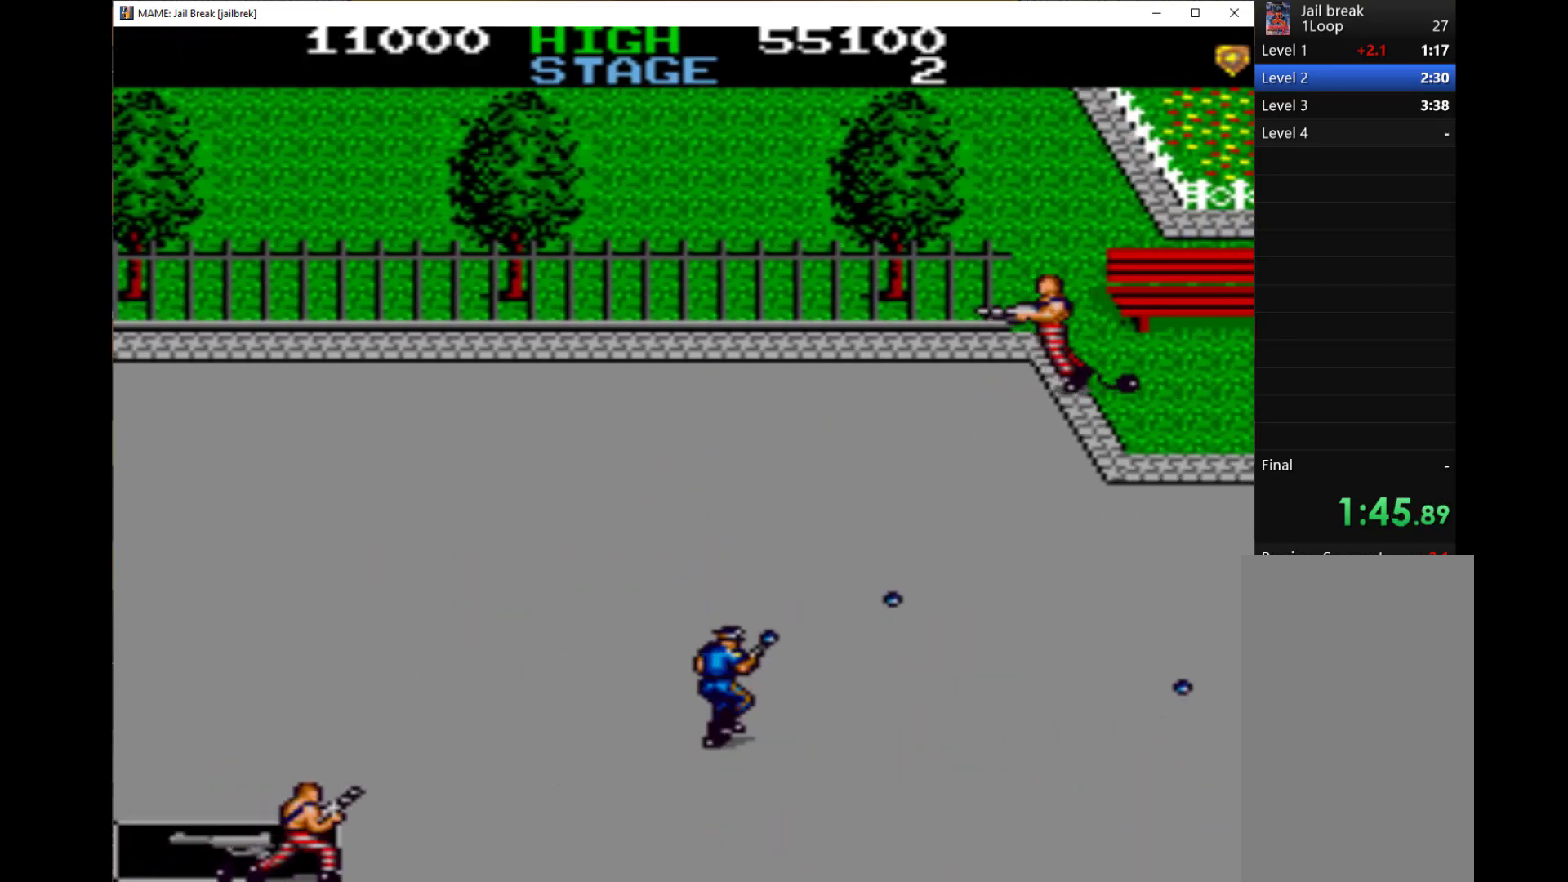
{"keys": ["up"], "events": [[33, "q", "down"], [67, "q", "up"], [100, "q", "down"], [233, "right", "up"], [367, "q", "up"], [433, "q", "down"], [500, "q", "up"]]}
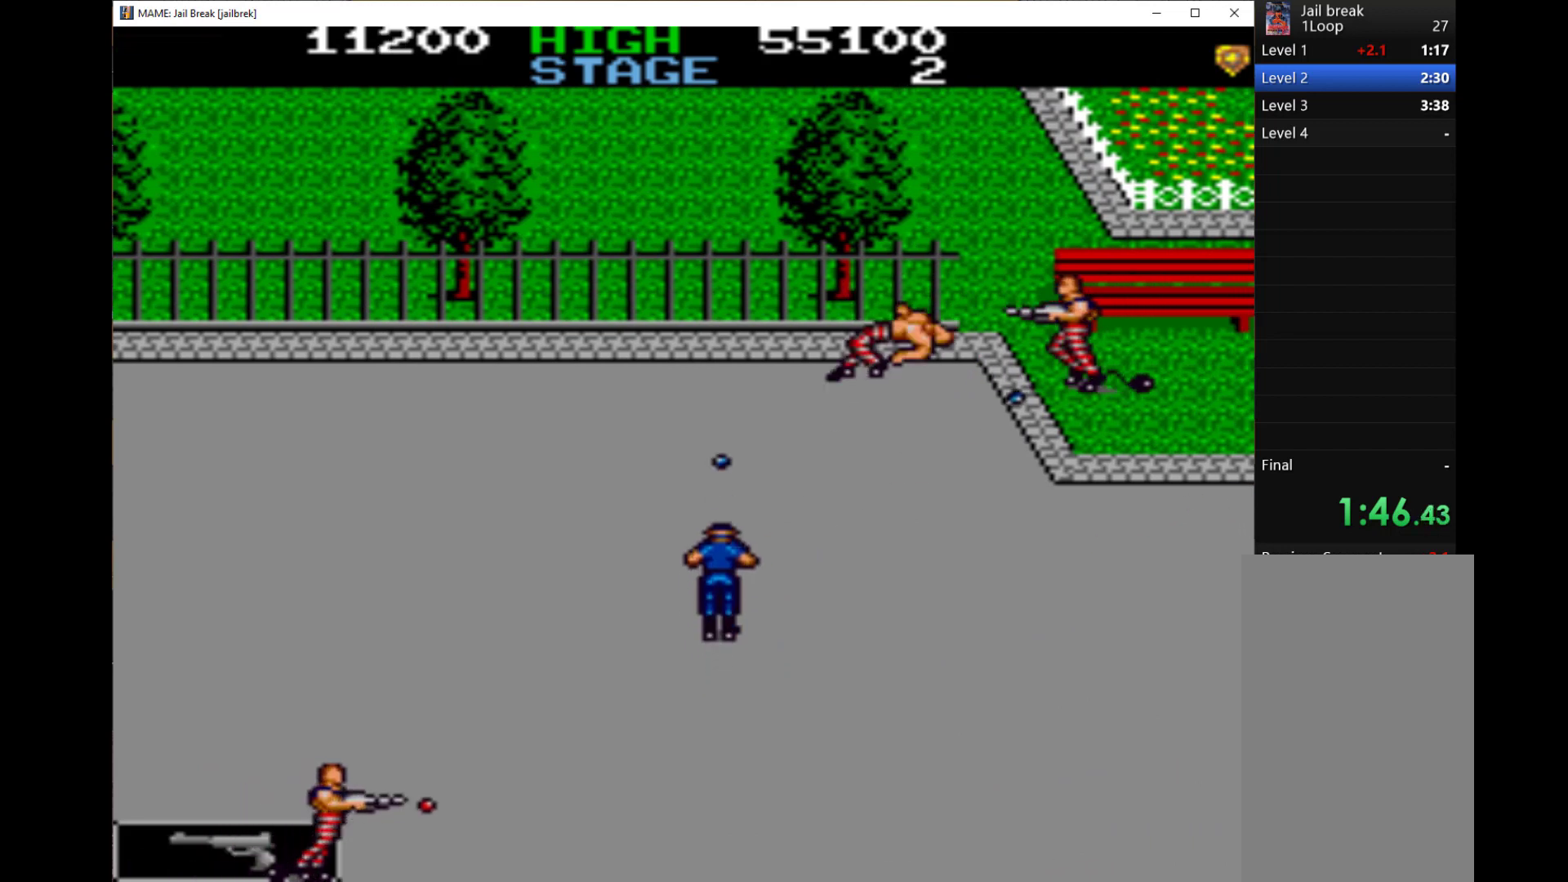
{"keys": ["q", "right"], "events": [[100, "q", "down"], [100, "right", "down"], [167, "q", "up"], [233, "q", "down"], [333, "q", "up"], [367, "q", "down"], [467, "up", "up"]]}
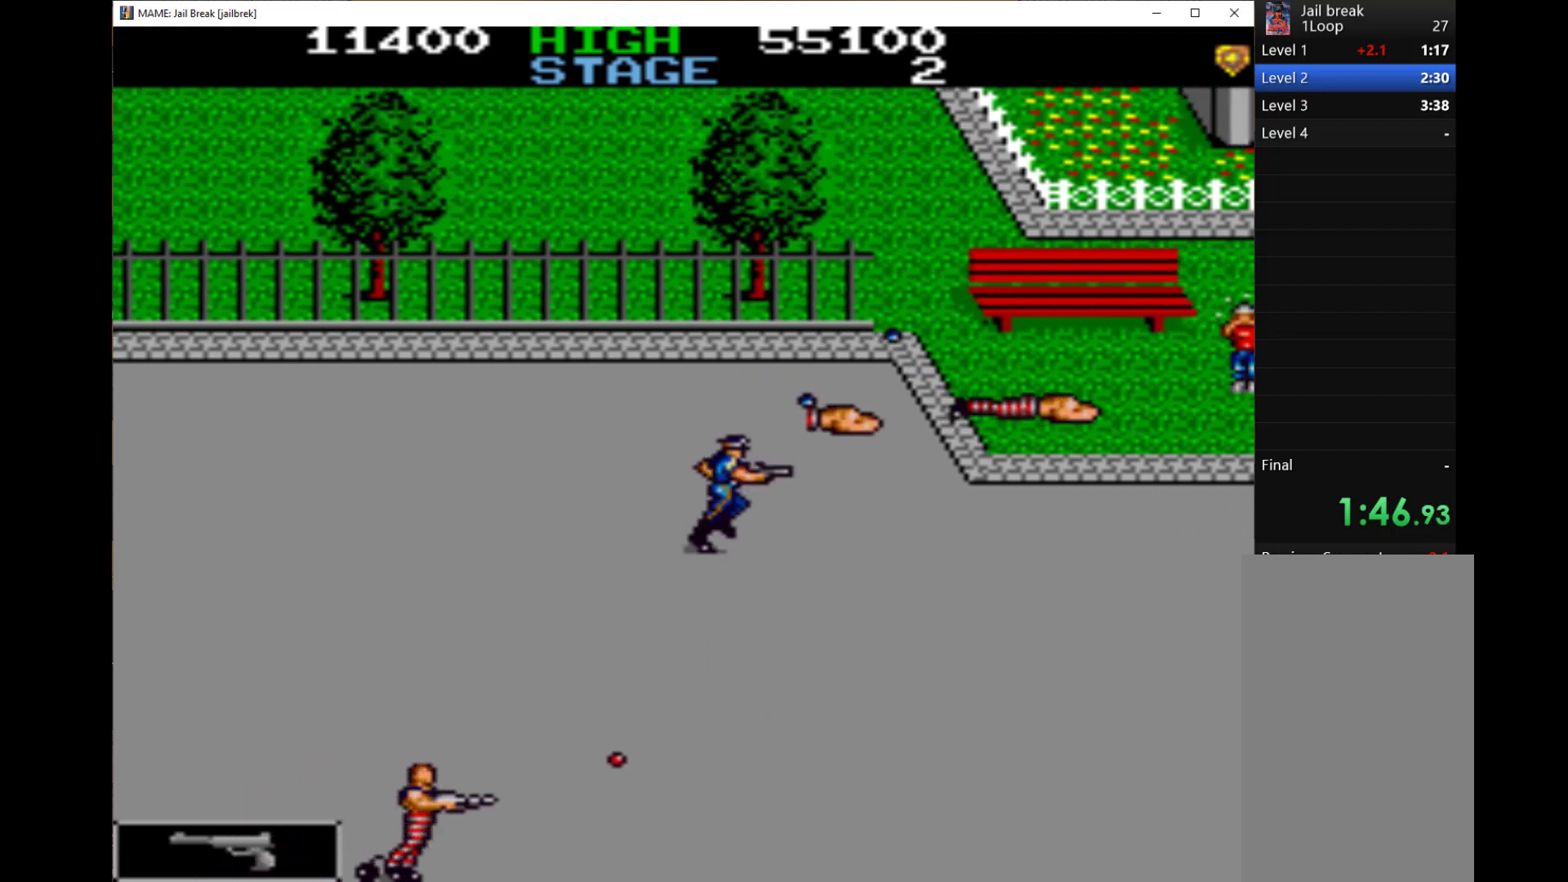
{"keys": ["down", "right"], "events": [[67, "down", "down"], [167, "left", "down"], [167, "q", "up"], [167, "right", "up"], [233, "q", "down"], [333, "q", "up"], [433, "left", "up"], [433, "q", "down"], [433, "right", "down"], [500, "q", "up"]]}
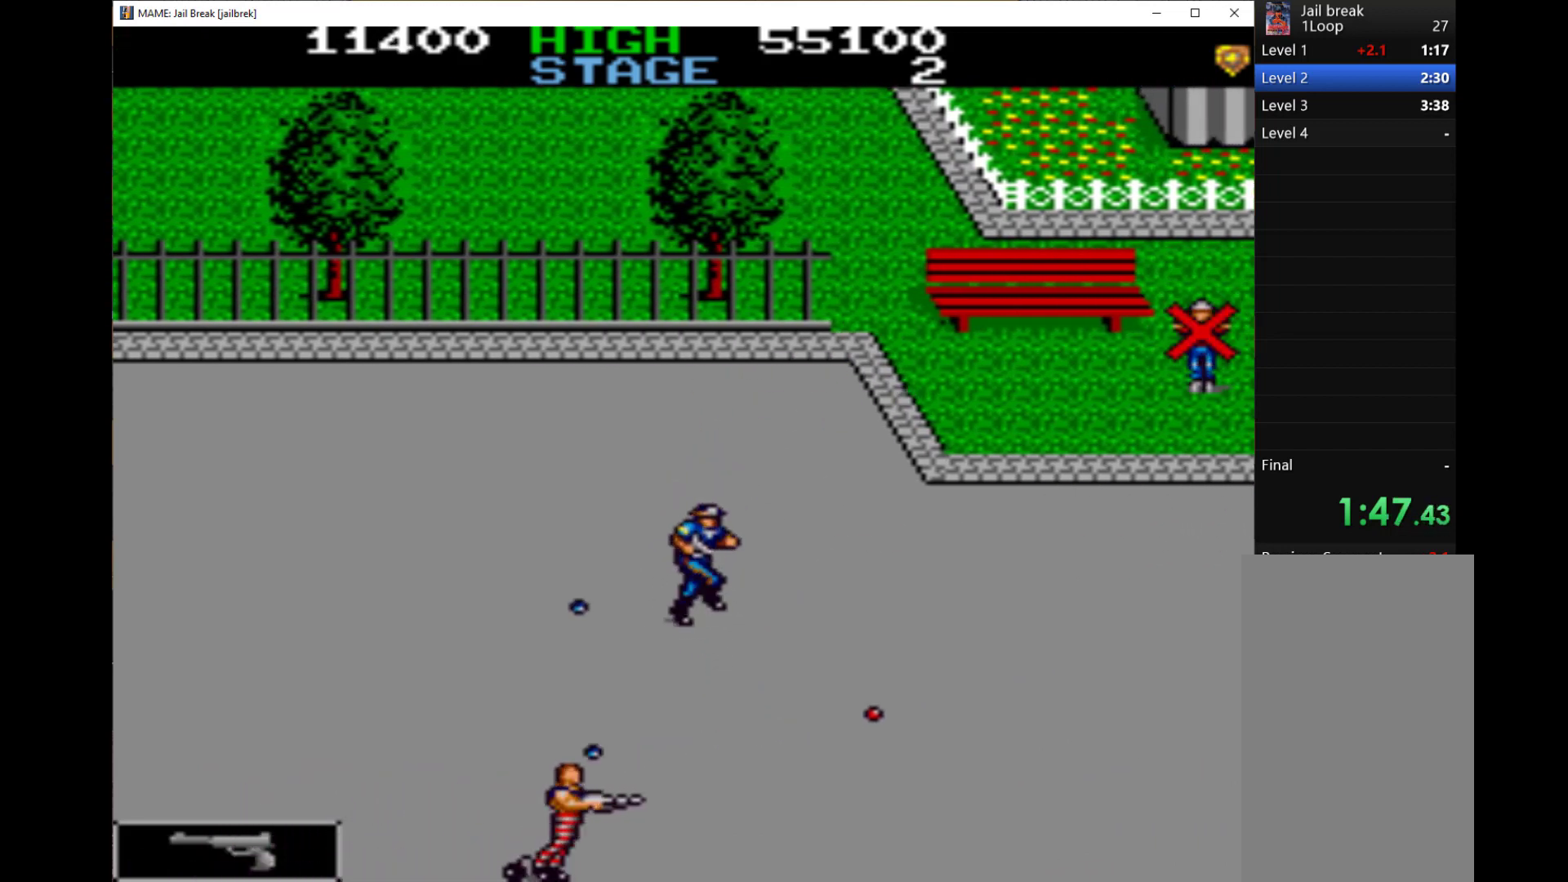
{"keys": ["right"], "events": [[67, "left", "down"], [67, "q", "down"], [67, "right", "up"], [133, "q", "up"], [133, "right", "down"], [233, "left", "up"], [233, "q", "down"], [300, "down", "up"], [300, "q", "up"], [400, "q", "down"], [500, "q", "up"]]}